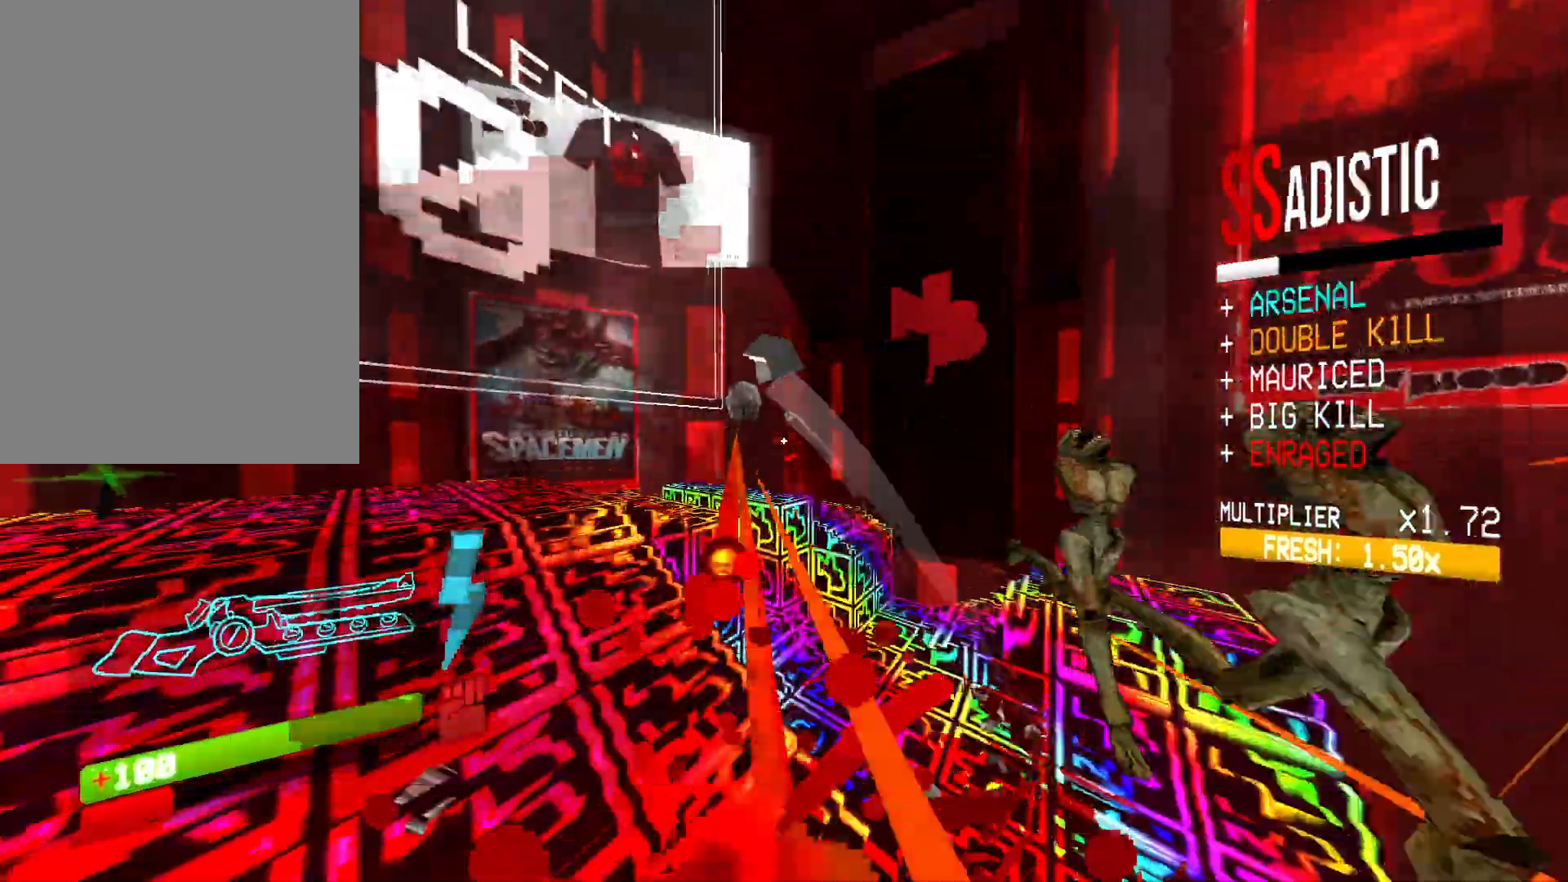
Gameplay with keyboard and mouse; each line is a JSON object with the keys and mouse buttons held at the frame after it. "events" lists presses ("down") and releases ("up") of "1", "2", "3", "4", "5", "a", "alt", "b", "c", "ctrl", "d", "e", "f", "g", "q", "r", "s", "shift", "space", "t", "tab", "v", "w", "x", "z", "mouse_left", "mouse_wheel", "mouse_right", "mouse_mb4" and "mouse_mb5" between this image and that frame as [ms after this image, input, new state], when the widget could be followed in between. "mouse_left", "mouse_wheel", "mouse_right", "mouse_mb4", "mouse_mb5" = the "left", "wheel", "right", "mb4", "mb5" buttons of the "mouse" list. No other keys are recorded. "wheel" means that the mouse wheel is clicked or scrolled. Mouse movement is not recorded.
{"keys": [], "mouse": [], "events": [[17, "4", "up"], [283, "mouse_left", "down"], [350, "2", "down"], [417, "mouse_left", "up"], [433, "2", "up"], [467, "5", "down"], [483, "5", "up"]]}
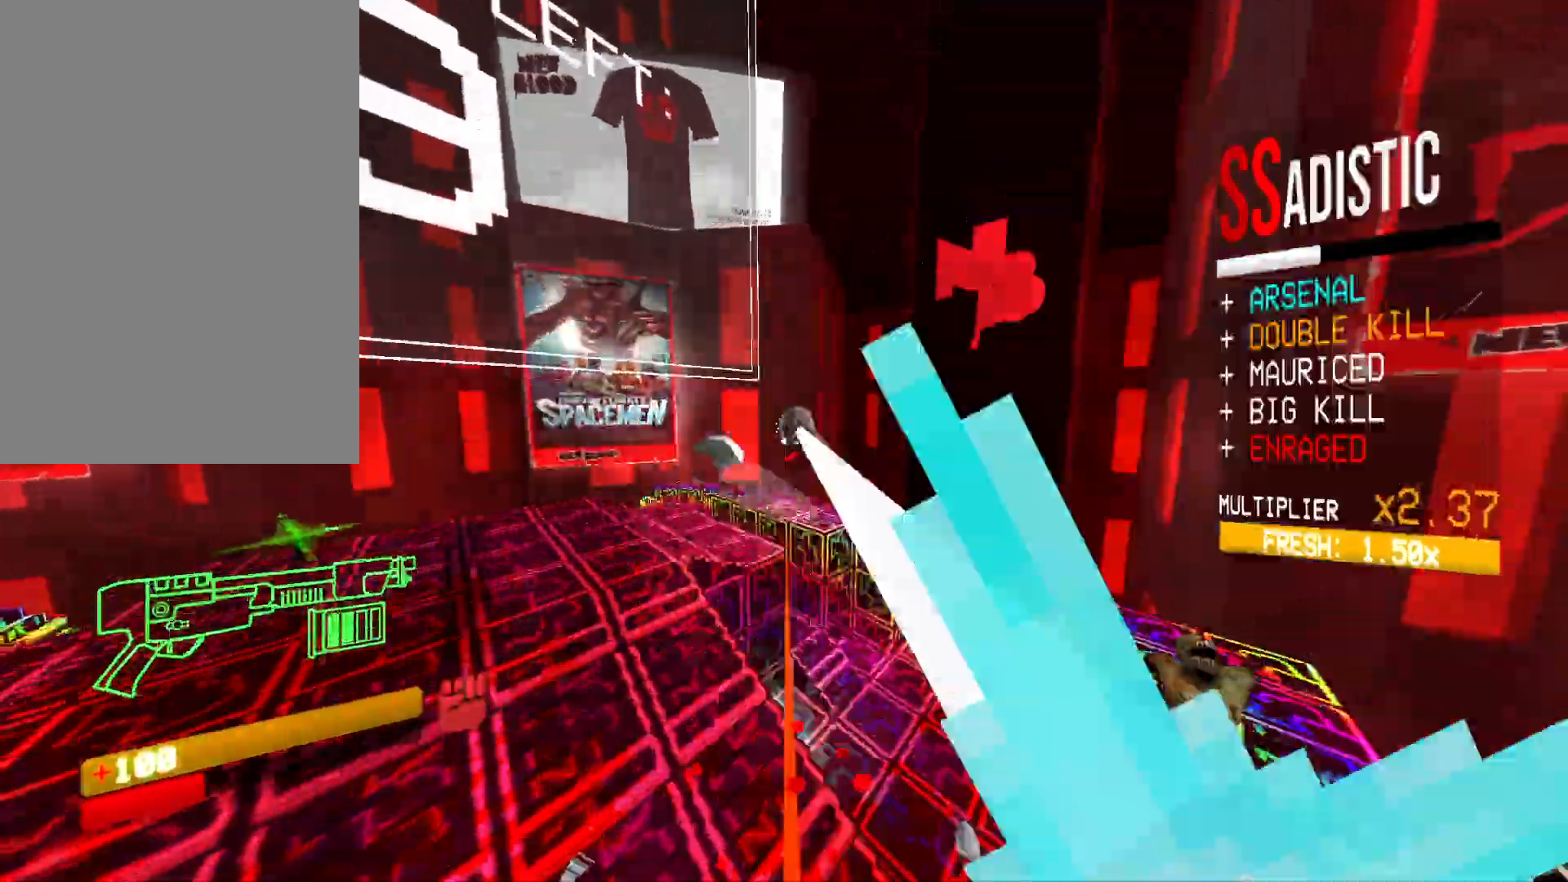
{"keys": ["a", "w"], "mouse": [], "events": [[33, "a", "down"], [33, "w", "down"], [50, "shift", "down"], [233, "shift", "up"]]}
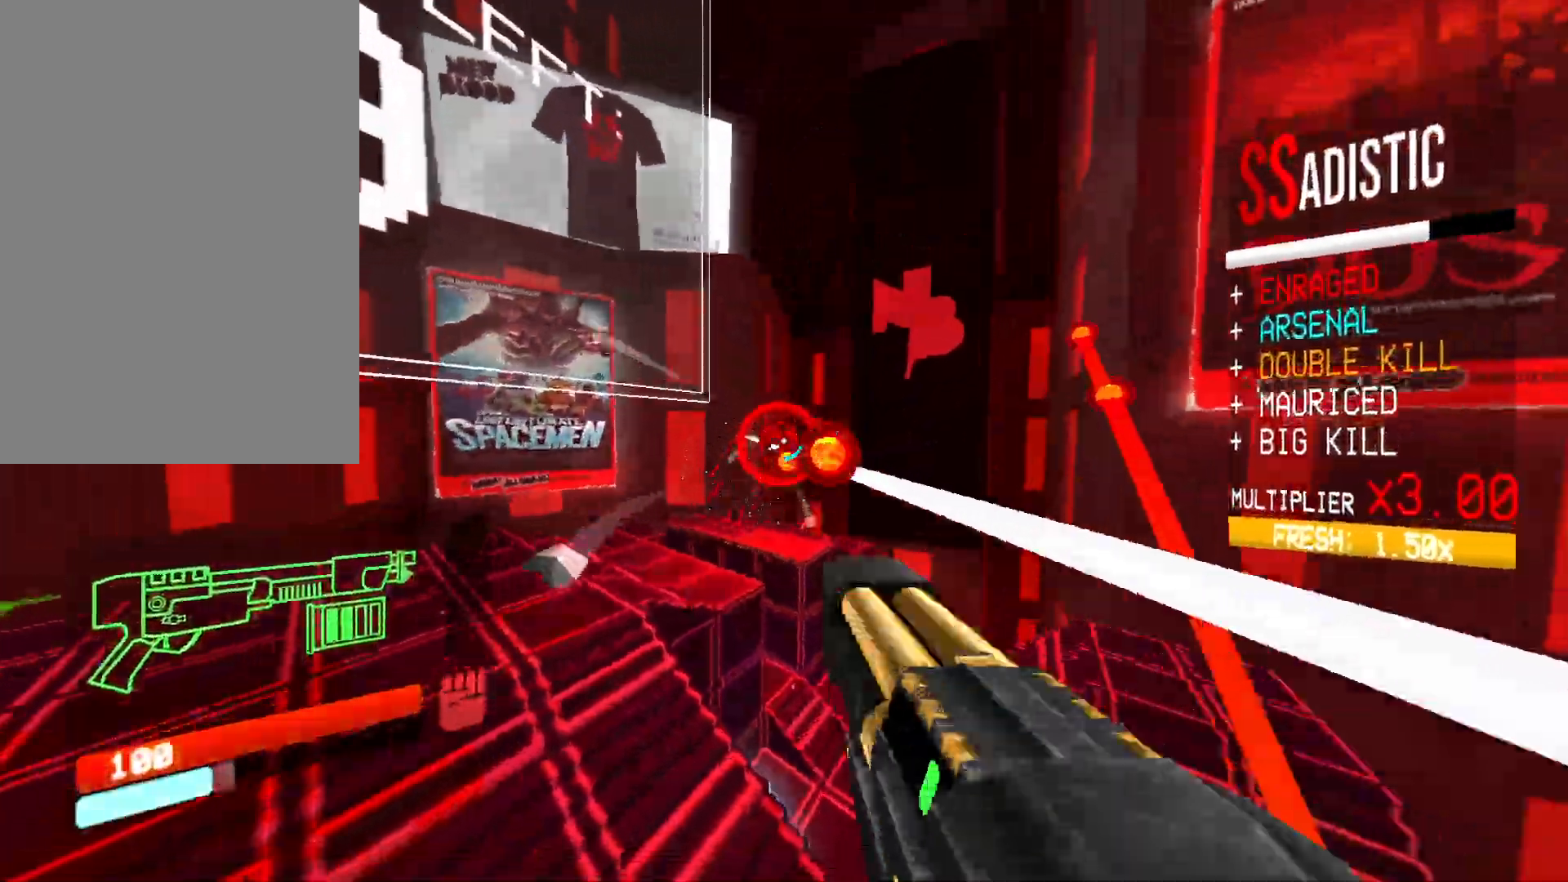
{"keys": ["a"], "mouse": [], "events": [[50, "r", "down"], [183, "r", "up"], [450, "w", "up"]]}
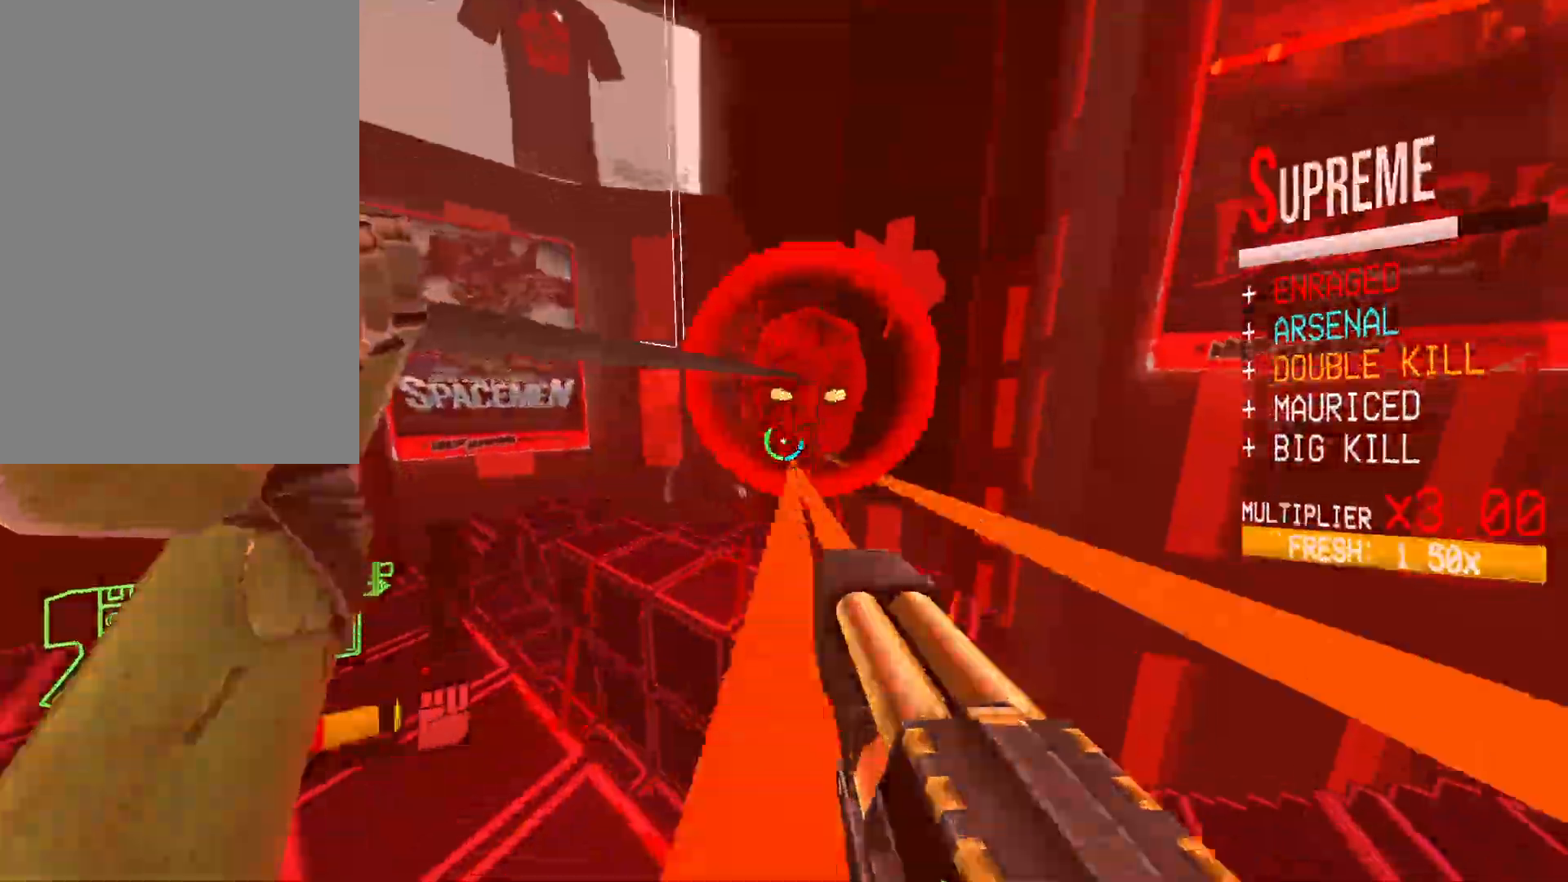
{"keys": ["s"], "mouse": [], "events": [[150, "mouse_left", "down"], [183, "s", "down"], [217, "a", "up"], [267, "4", "down"], [300, "4", "up"], [317, "1", "down"], [317, "mouse_left", "up"], [433, "1", "up"]]}
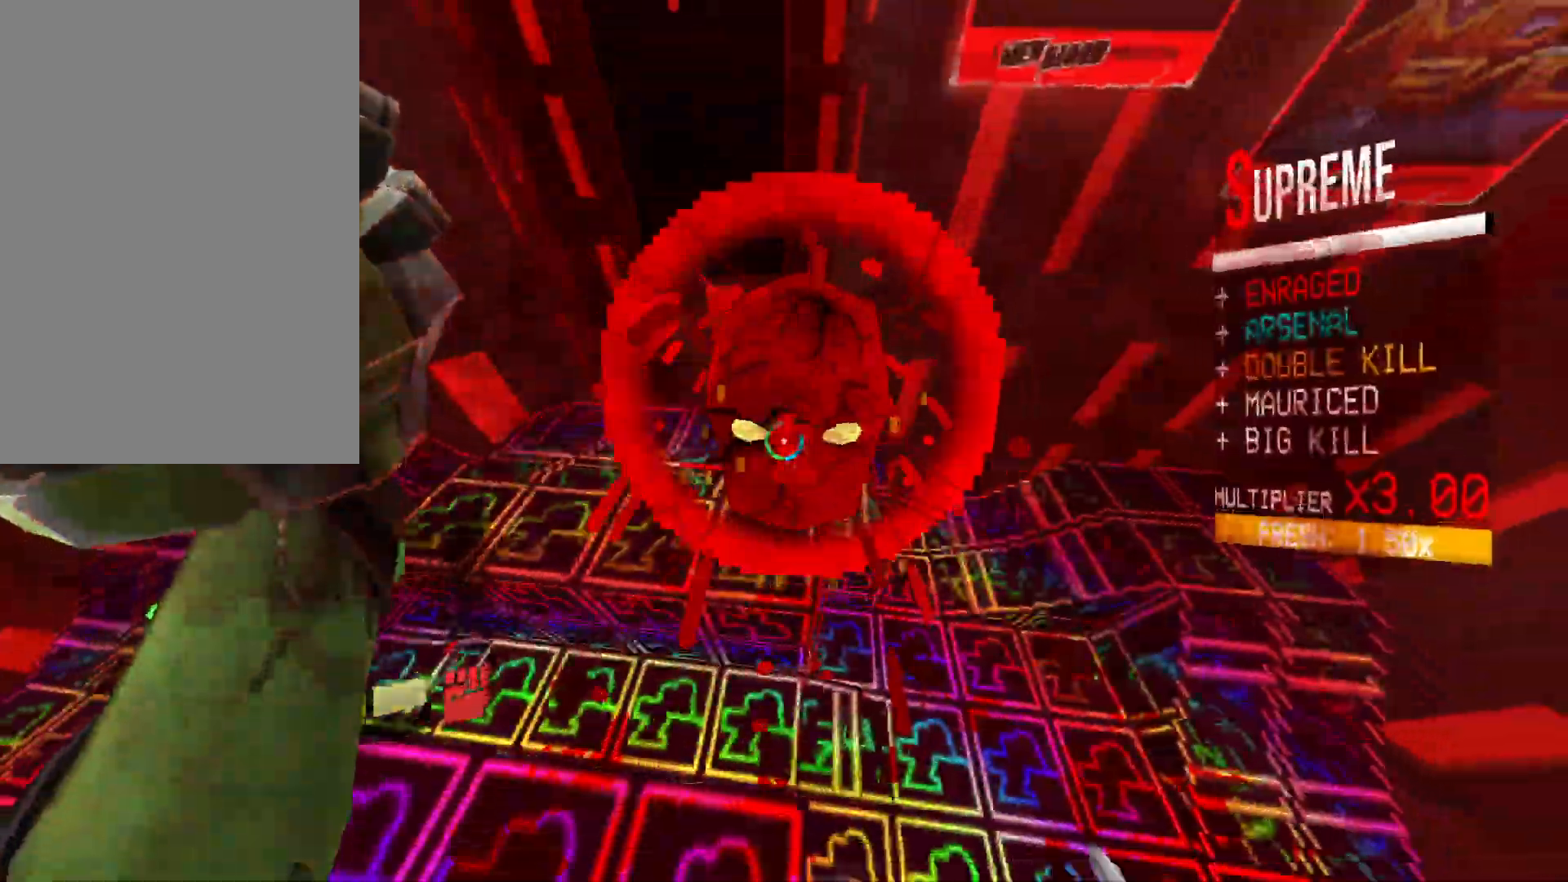
{"keys": ["s", "space"], "mouse": ["right"], "events": [[217, "ctrl", "down"], [417, "space", "down"], [450, "mouse_right", "down"], [500, "ctrl", "up"]]}
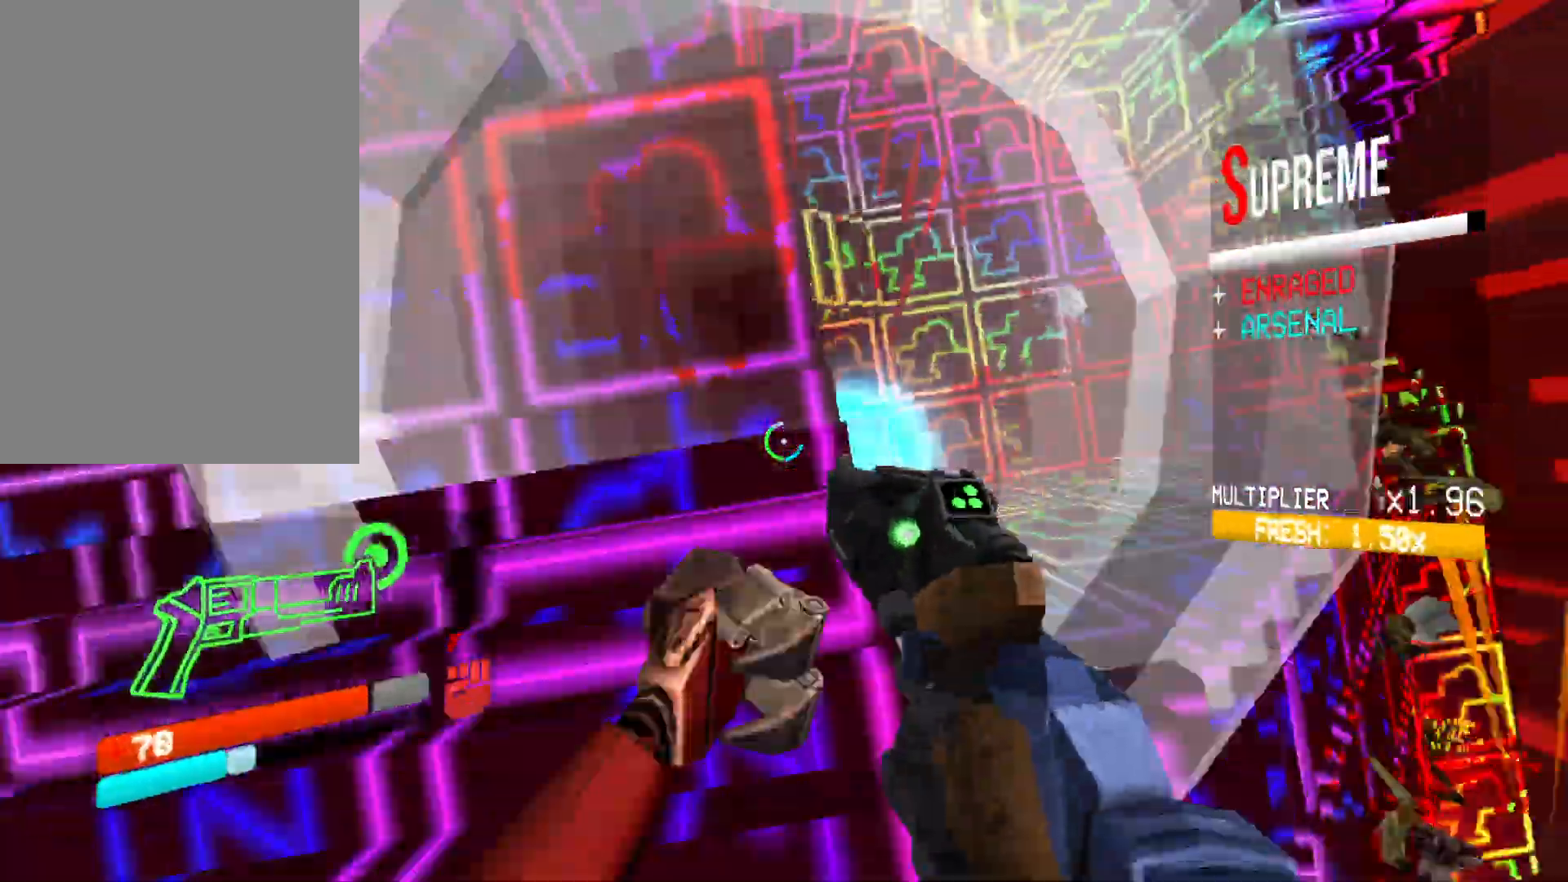
{"keys": ["s"], "mouse": ["right"], "events": [[117, "mouse_right", "up"], [117, "space", "up"], [200, "mouse_right", "down"], [350, "mouse_right", "up"], [433, "mouse_right", "down"]]}
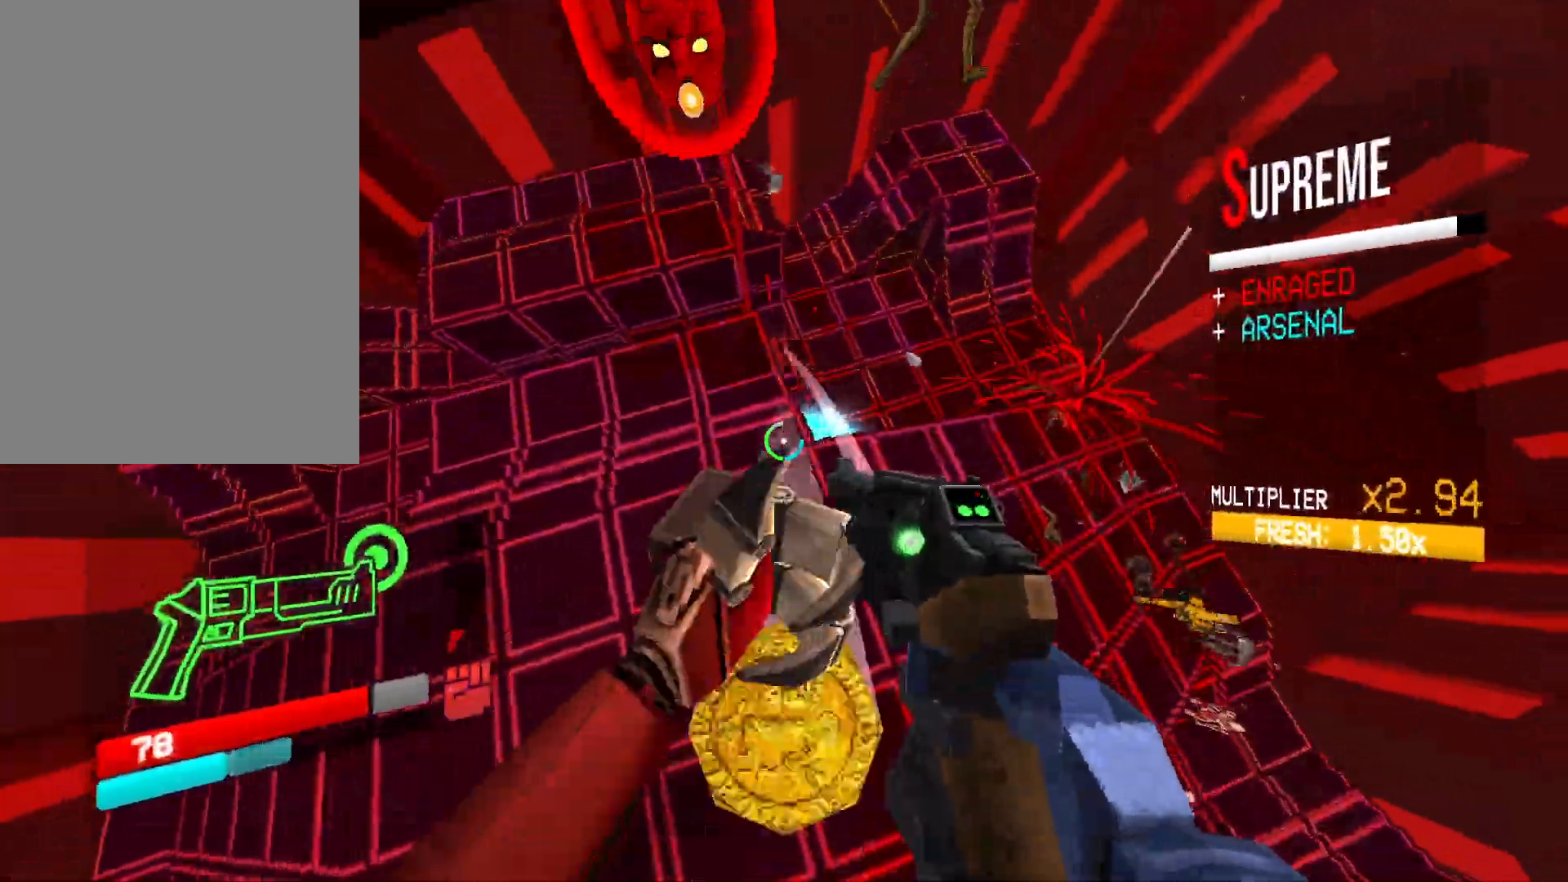
{"keys": [], "mouse": [], "events": [[67, "mouse_right", "up"], [183, "mouse_right", "down"], [233, "s", "up"], [300, "mouse_right", "up"], [400, "mouse_right", "down"], [483, "mouse_right", "up"]]}
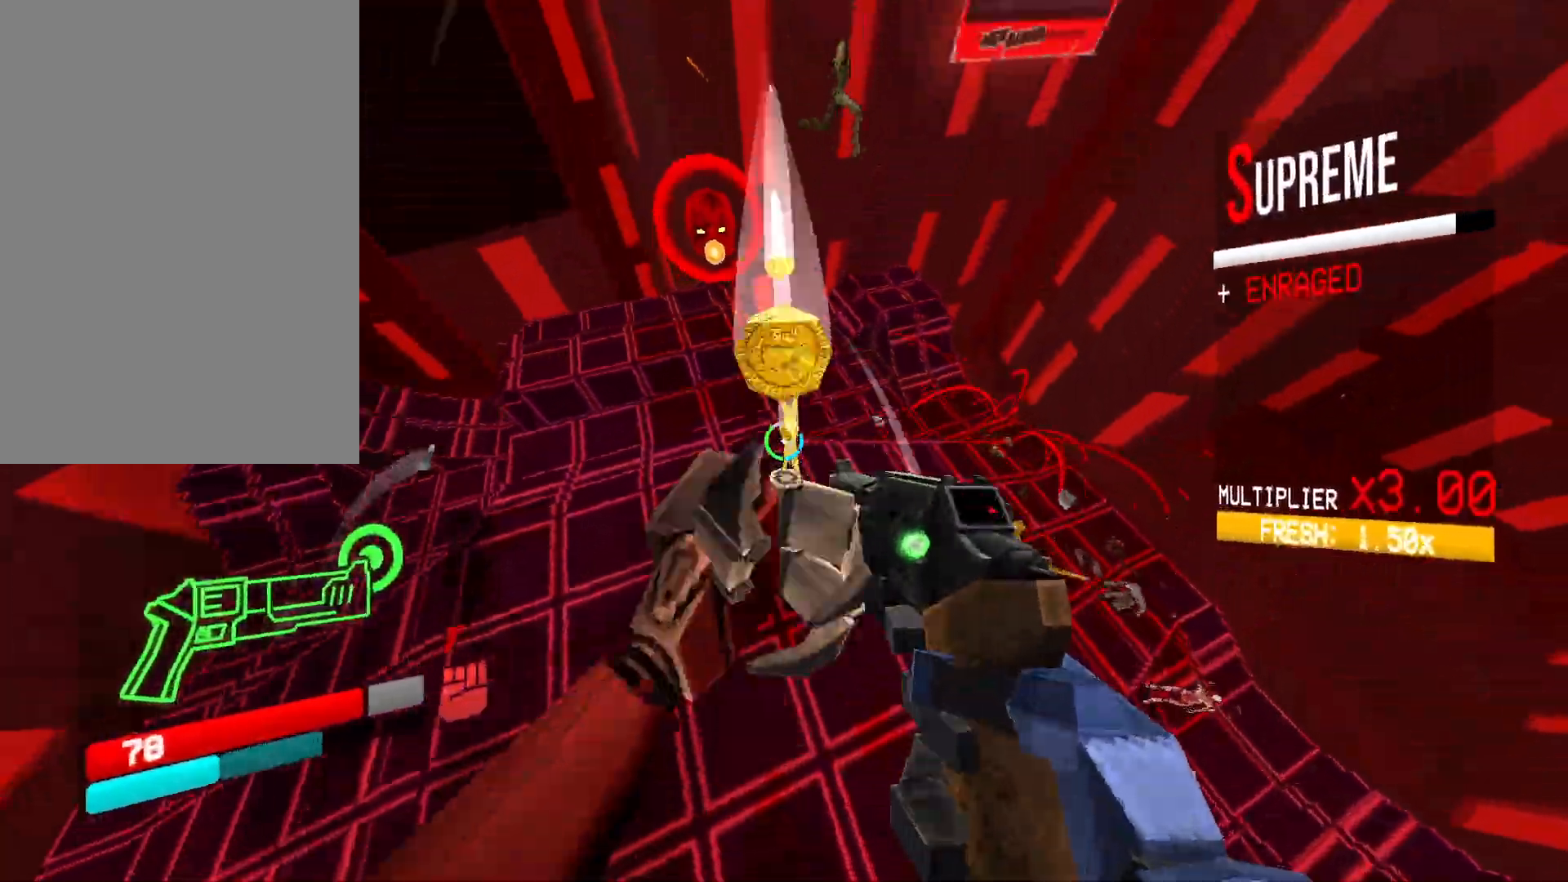
{"keys": ["a", "shift", "w"], "mouse": ["right"], "events": [[250, "mouse_left", "down"], [317, "1", "down"], [333, "mouse_left", "up"], [367, "1", "up"], [500, "a", "down"], [500, "mouse_right", "down"], [500, "shift", "down"], [500, "w", "down"]]}
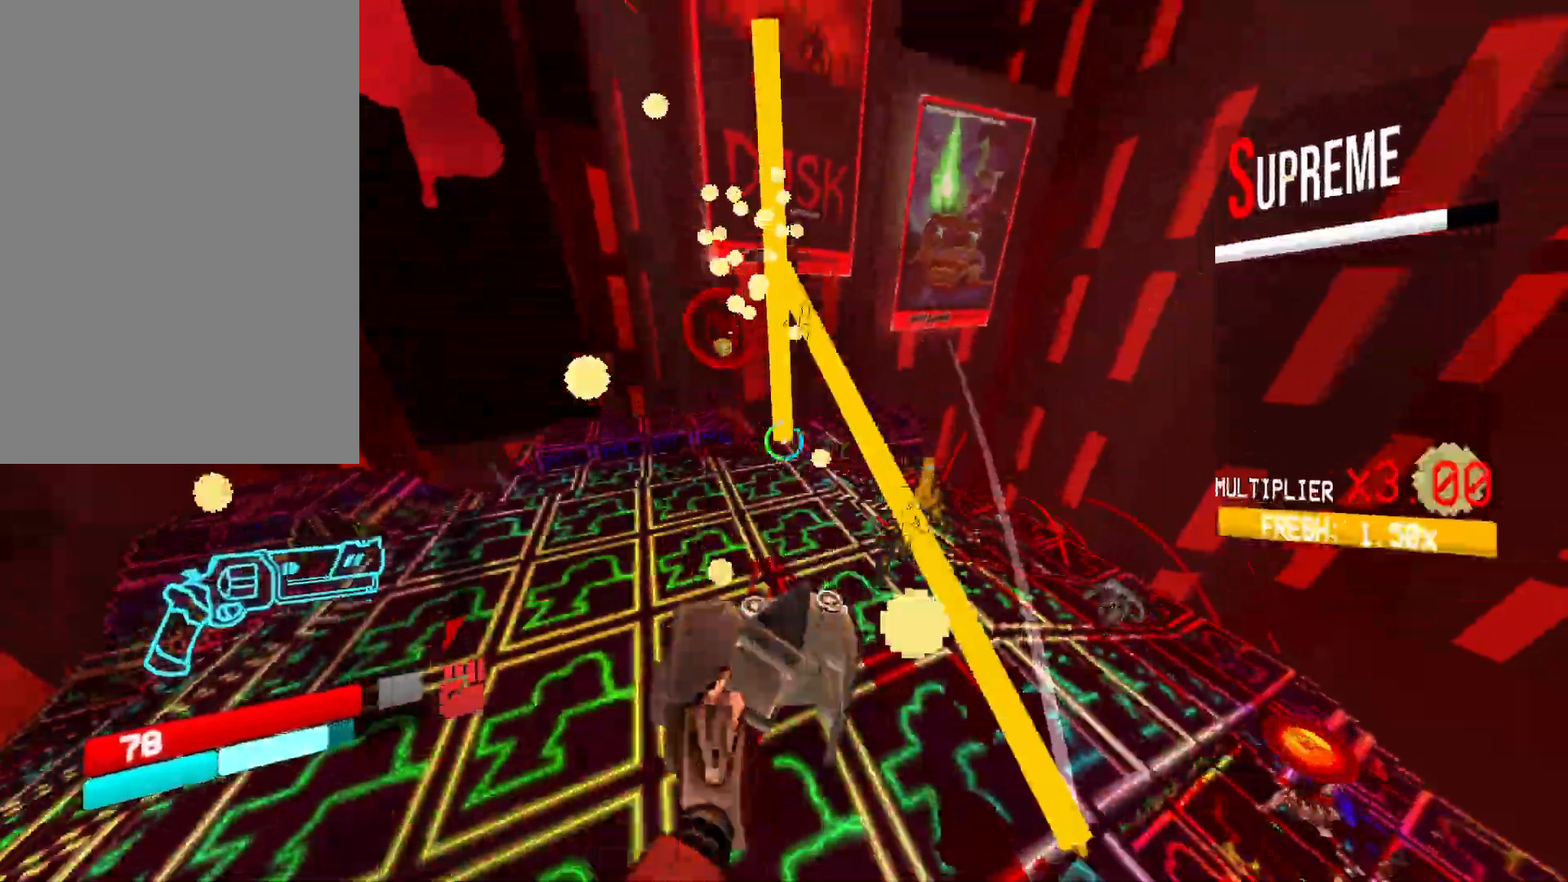
{"keys": ["a", "w"], "mouse": ["right"], "events": [[150, "shift", "up"], [183, "g", "down"], [300, "g", "up"]]}
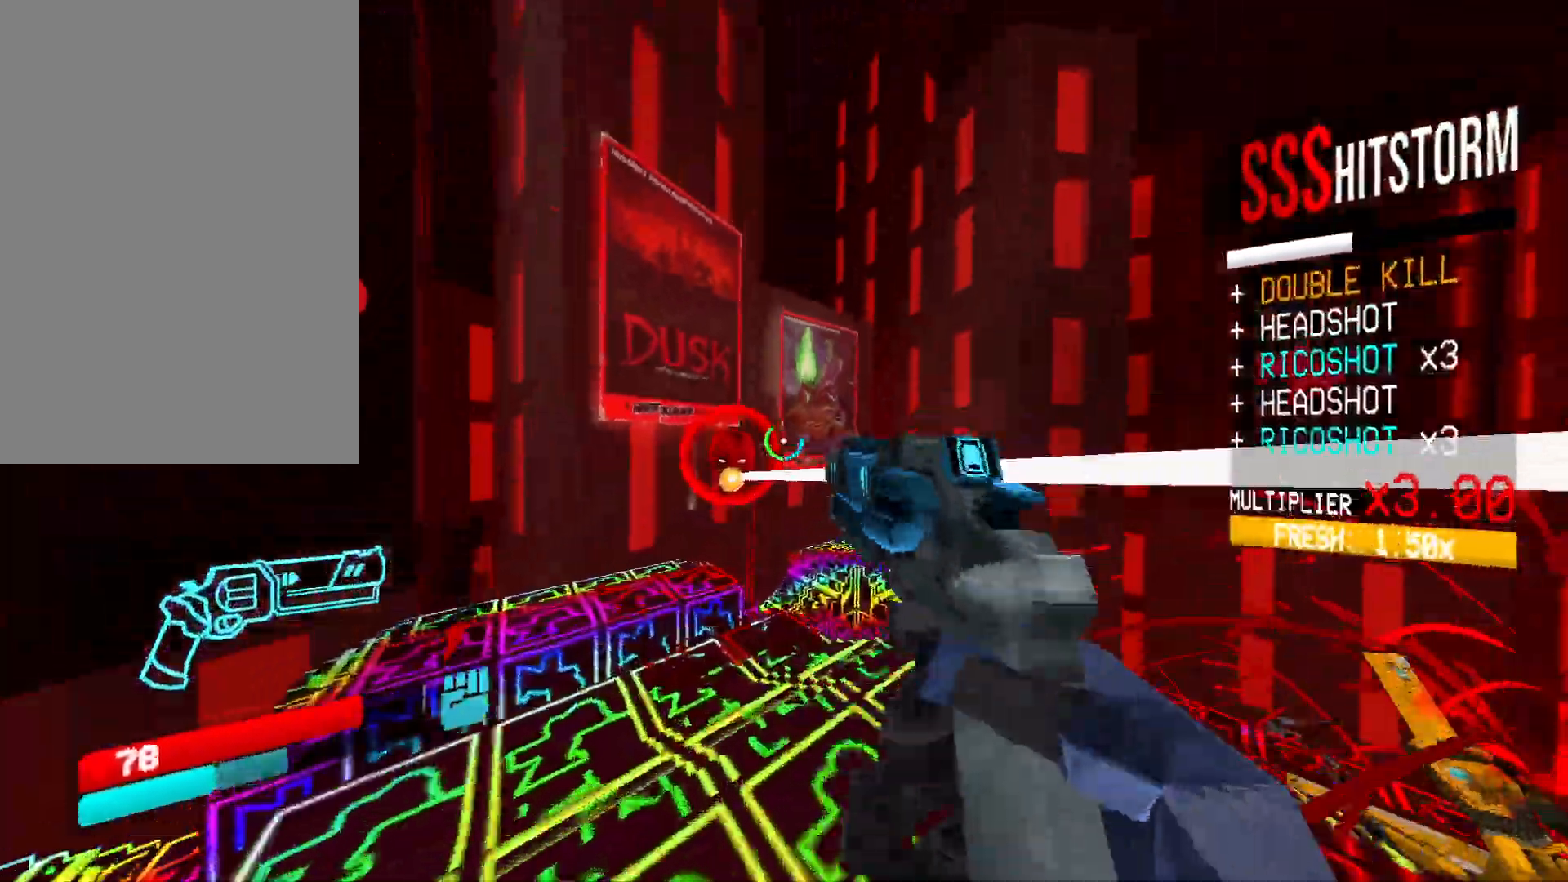
{"keys": ["a", "ctrl", "w"], "mouse": [], "events": [[317, "mouse_right", "up"], [467, "ctrl", "down"]]}
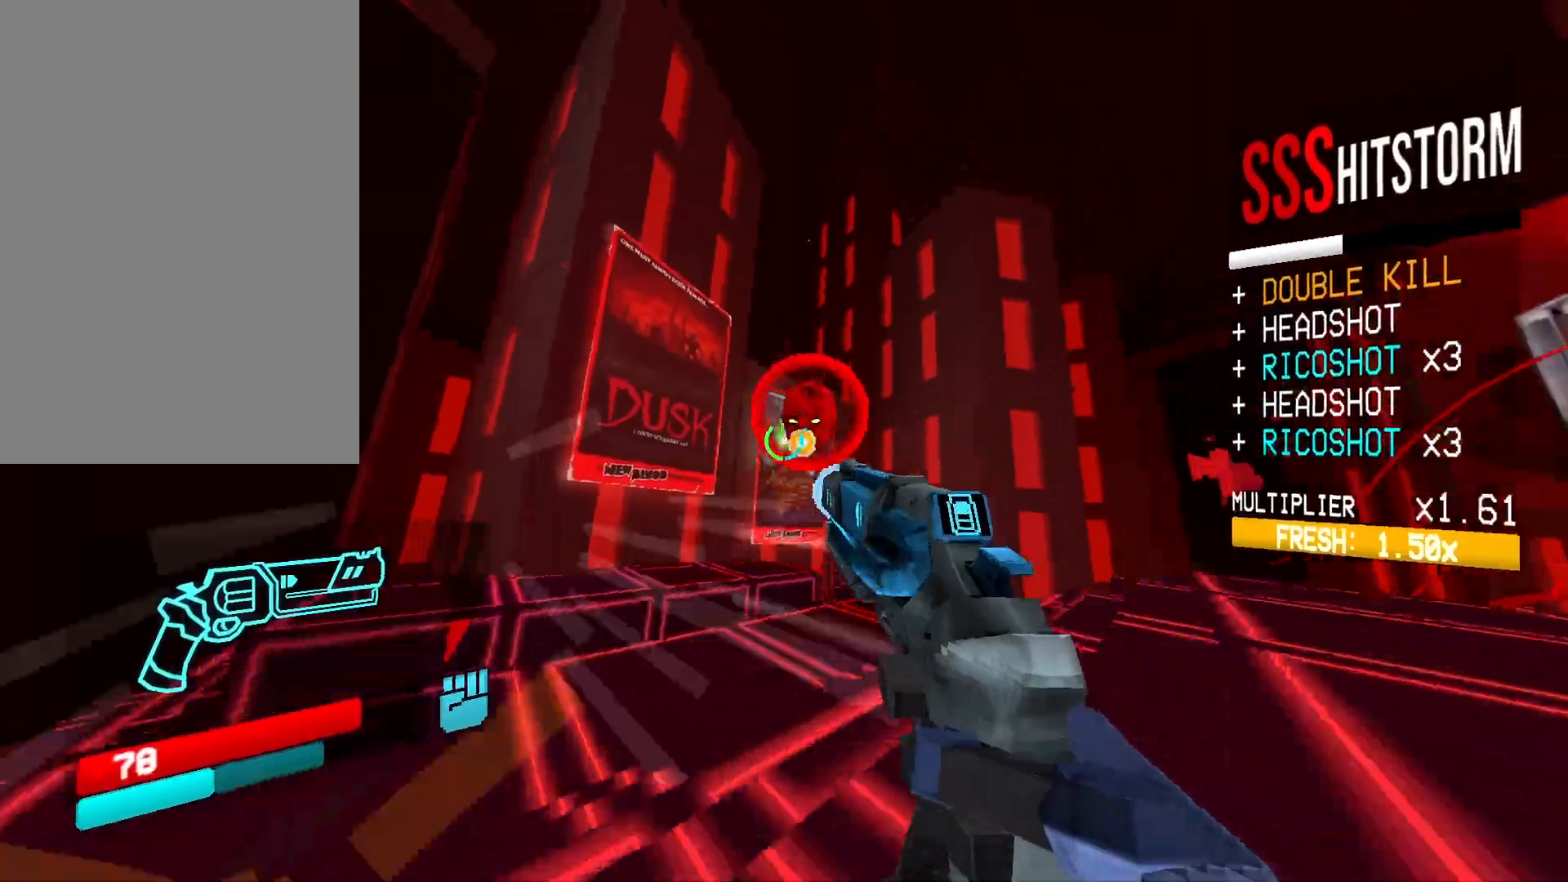
{"keys": ["a"], "mouse": [], "events": [[50, "w", "up"], [133, "space", "down"], [167, "2", "down"], [200, "ctrl", "up"], [283, "2", "up"], [300, "space", "up"]]}
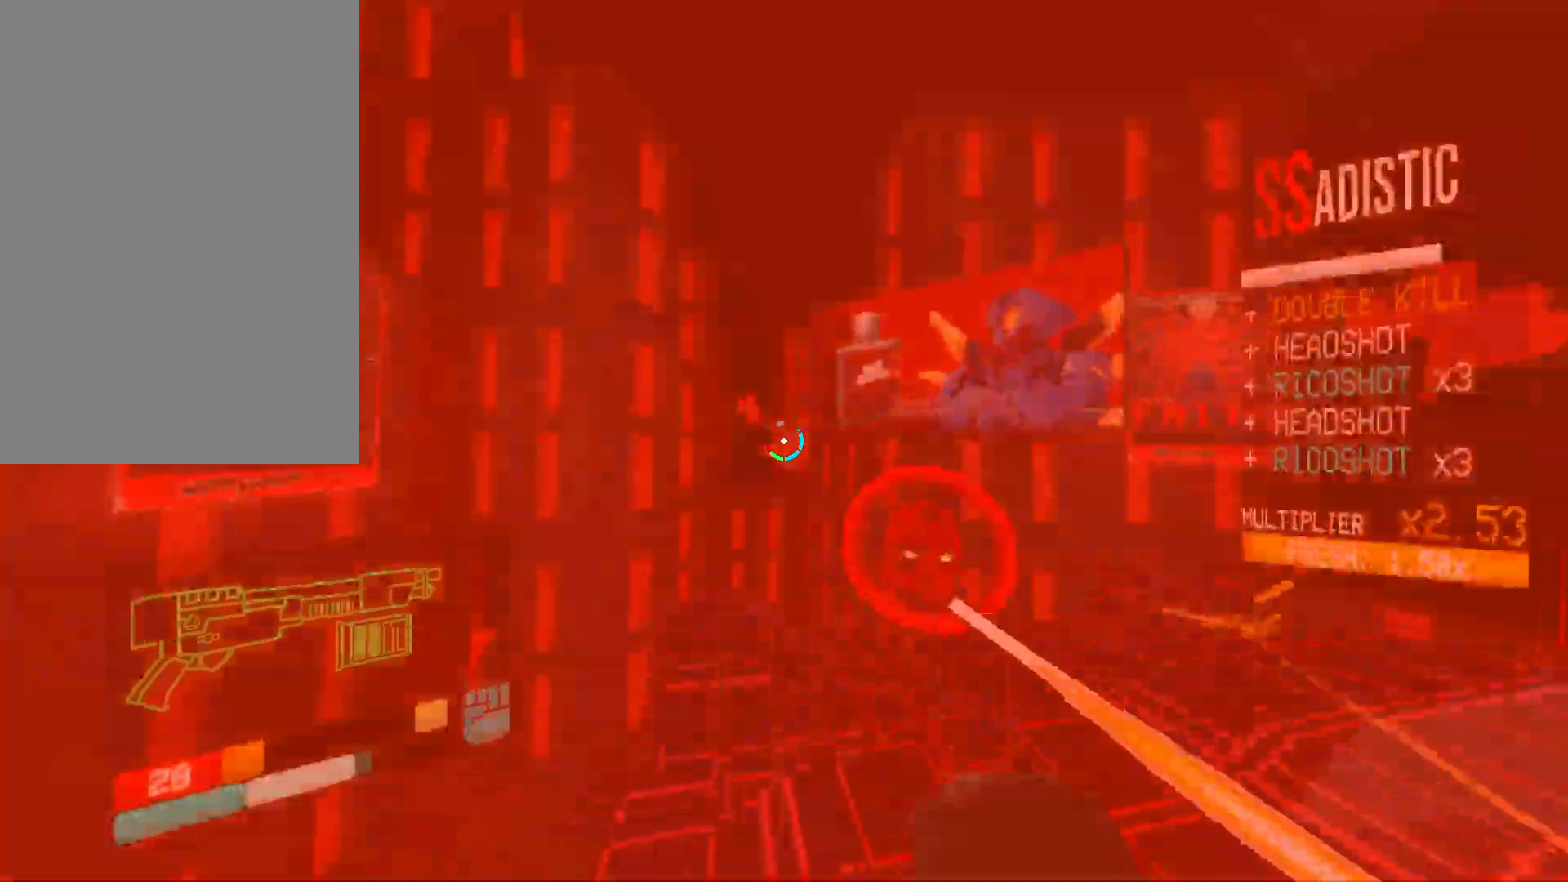
{"keys": ["a", "shift", "w"], "mouse": [], "events": [[17, "r", "down"], [133, "r", "up"], [333, "w", "down"], [383, "shift", "down"]]}
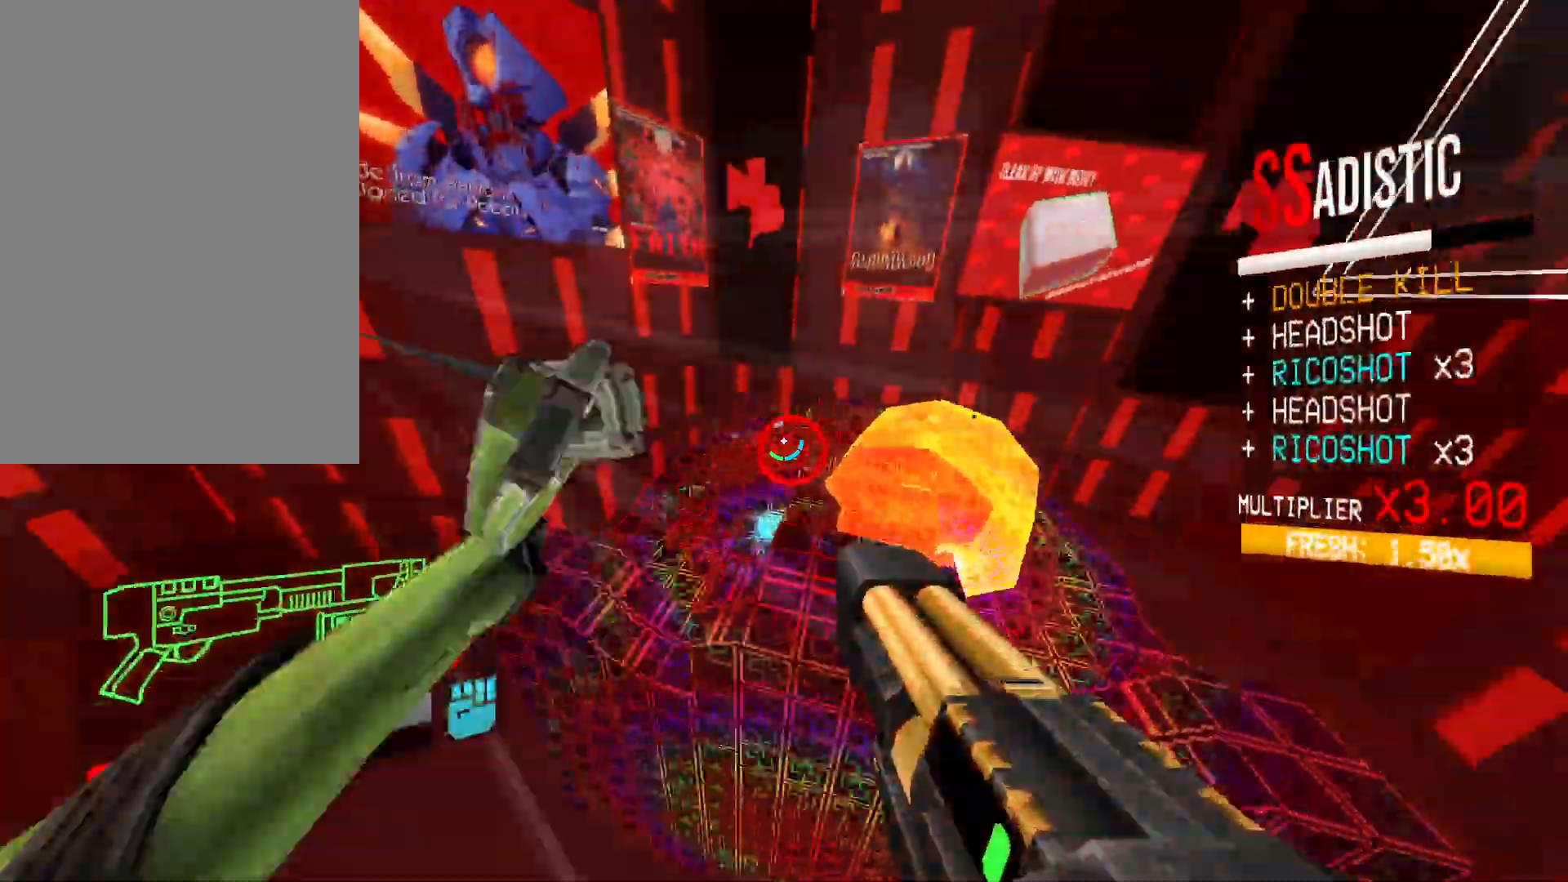
{"keys": ["a", "w"], "mouse": [], "events": [[17, "shift", "up"]]}
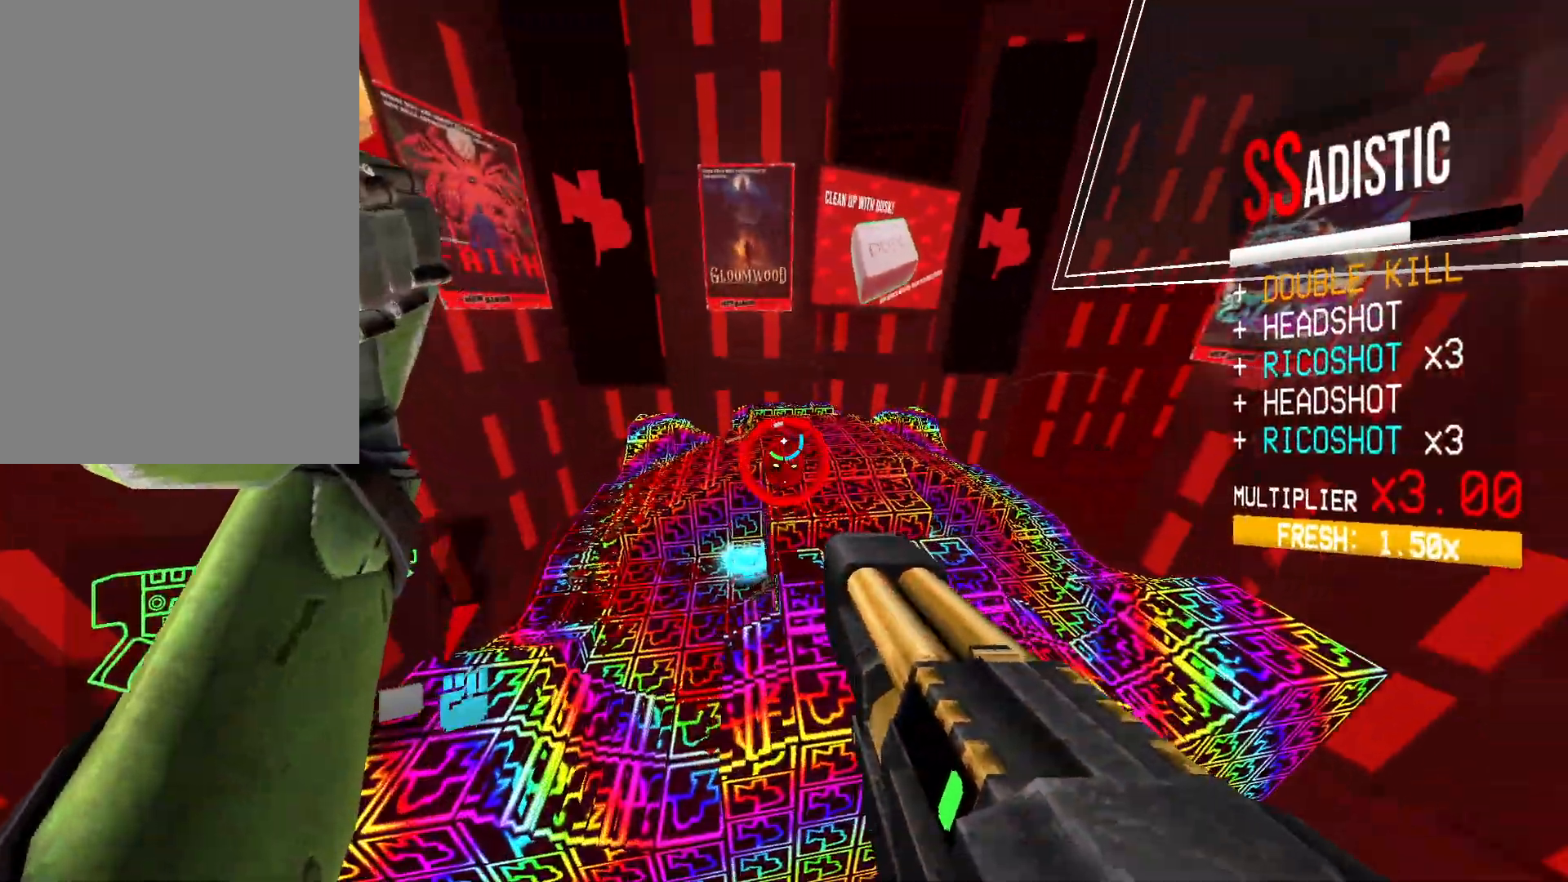
{"keys": ["a"], "mouse": [], "events": [[33, "r", "down"], [267, "r", "up"], [500, "w", "up"]]}
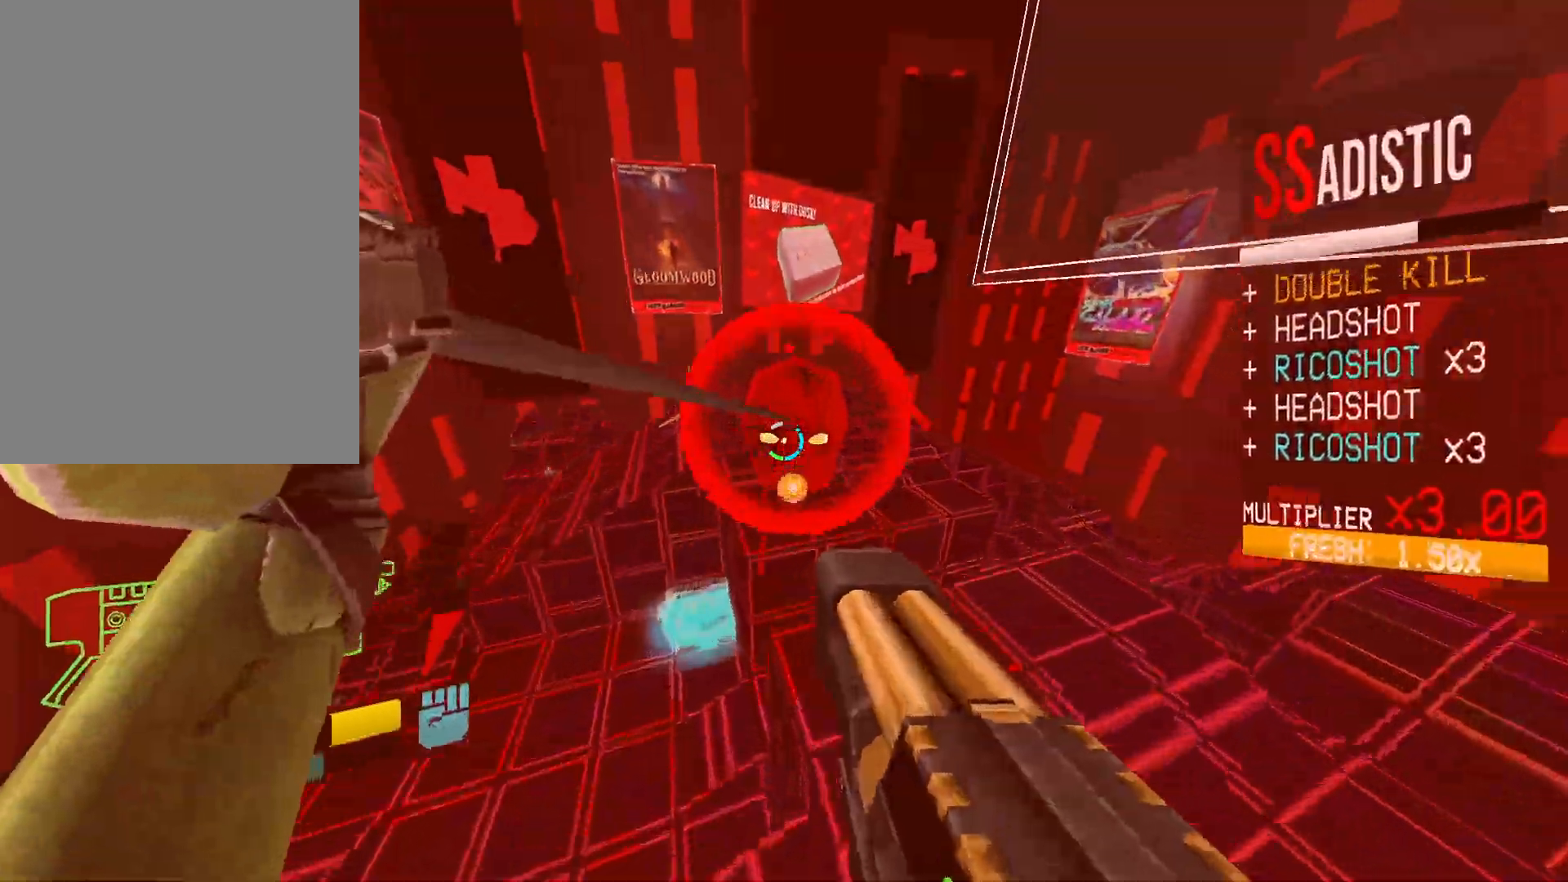
{"keys": ["w"], "mouse": ["right"], "events": [[17, "a", "up"], [100, "mouse_left", "down"], [133, "e", "down"], [133, "mouse_right", "down"], [183, "mouse_right", "up"], [233, "e", "up"], [233, "mouse_left", "up"], [233, "space", "down"], [250, "space", "up"], [317, "w", "down"], [367, "shift", "down"], [433, "mouse_right", "down"], [500, "shift", "up"]]}
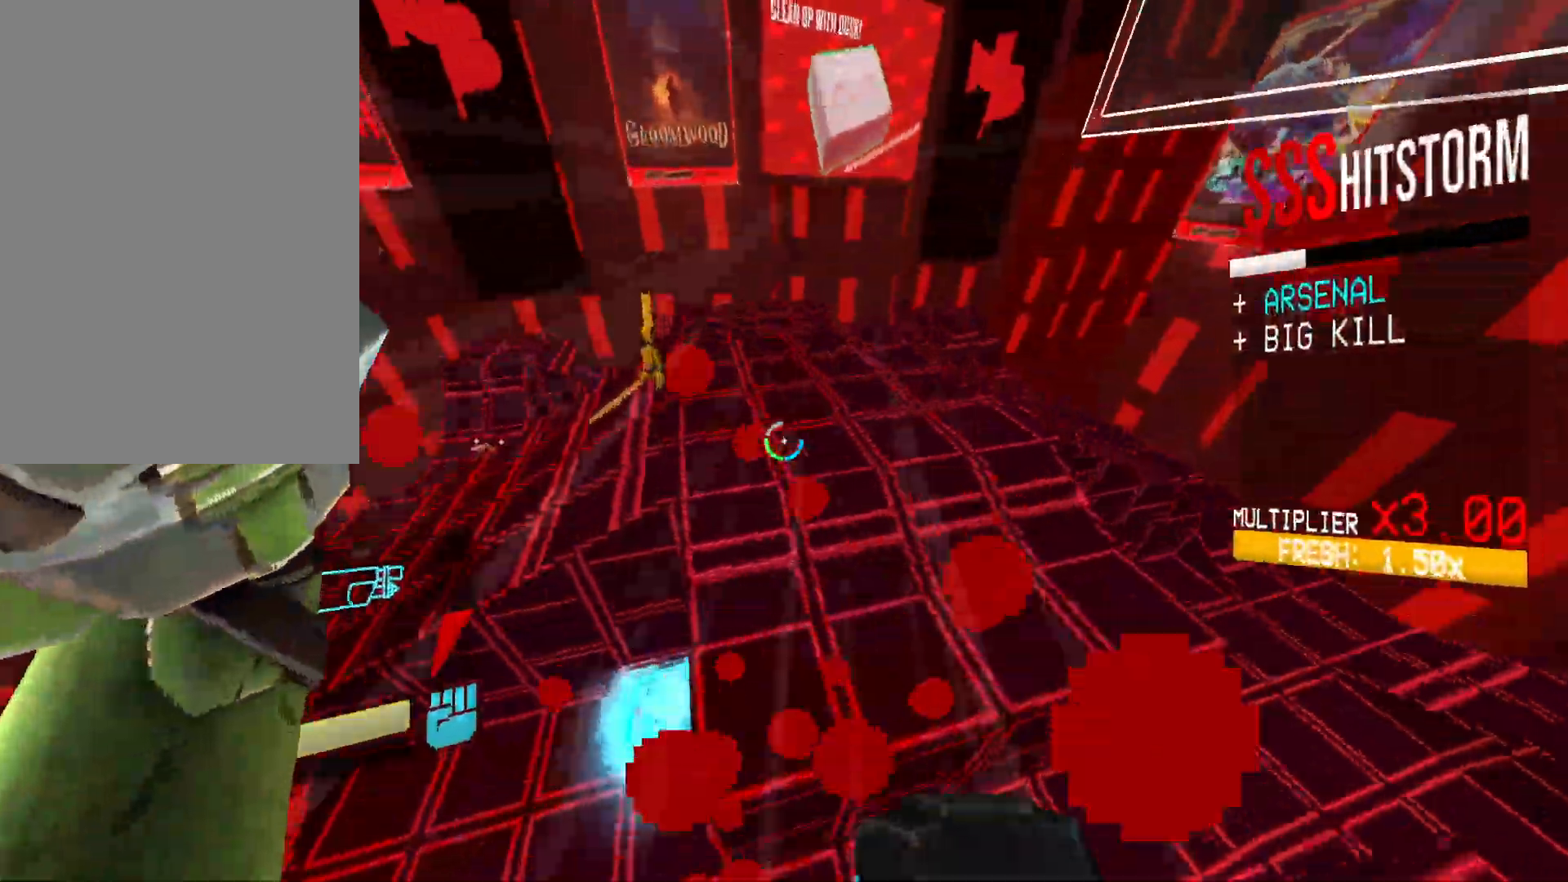
{"keys": ["d"], "mouse": ["right"], "events": [[167, "d", "down"], [367, "w", "up"]]}
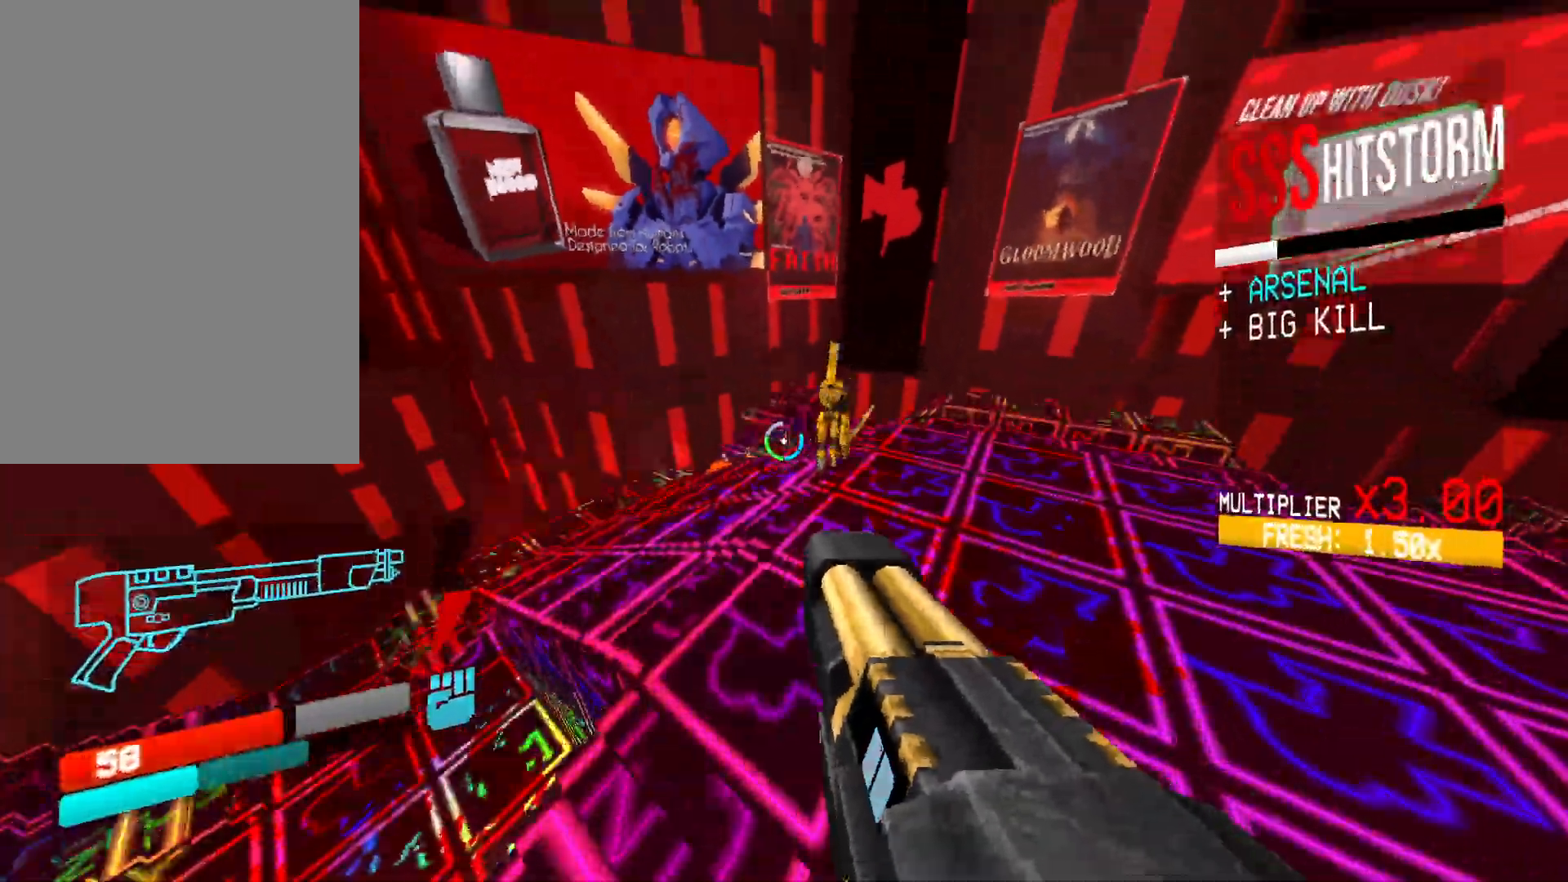
{"keys": ["d"], "mouse": [], "events": [[83, "mouse_right", "up"], [133, "3", "down"], [267, "3", "up"]]}
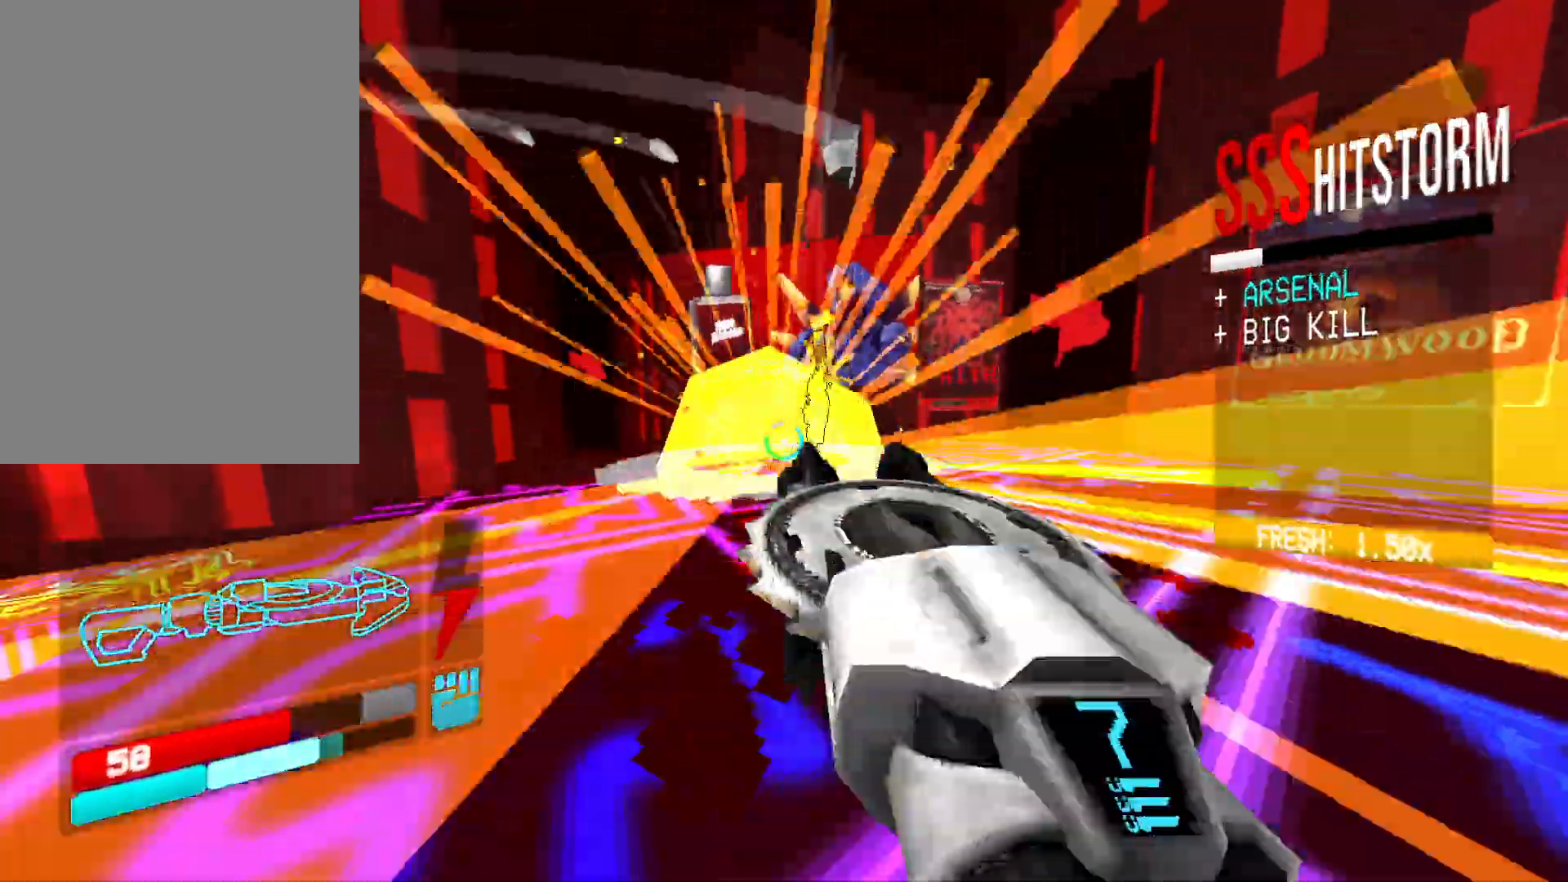
{"keys": ["d"], "mouse": ["left", "right"], "events": [[100, "mouse_left", "down"], [117, "s", "down"], [133, "mouse_right", "down"], [183, "shift", "down"], [233, "mouse_right", "up"], [300, "s", "up"], [317, "shift", "up"], [400, "3", "down"], [467, "mouse_right", "down"], [500, "3", "up"]]}
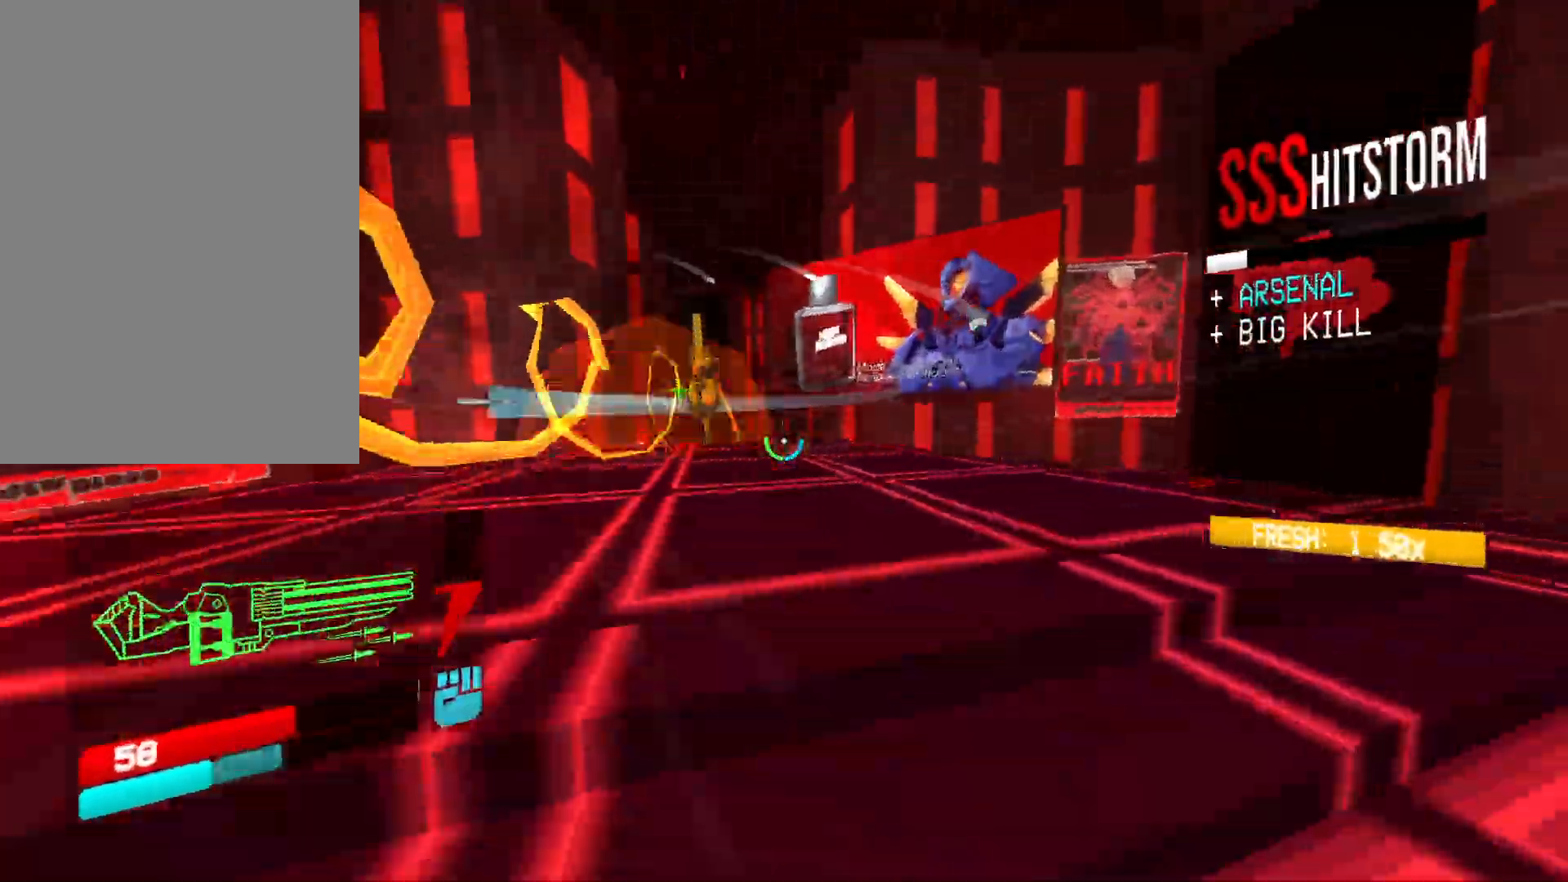
{"keys": ["d"], "mouse": ["left", "right"], "events": [[17, "mouse_right", "up"], [100, "w", "down"], [167, "d", "up"], [317, "mouse_right", "down"], [367, "d", "down"], [433, "w", "up"]]}
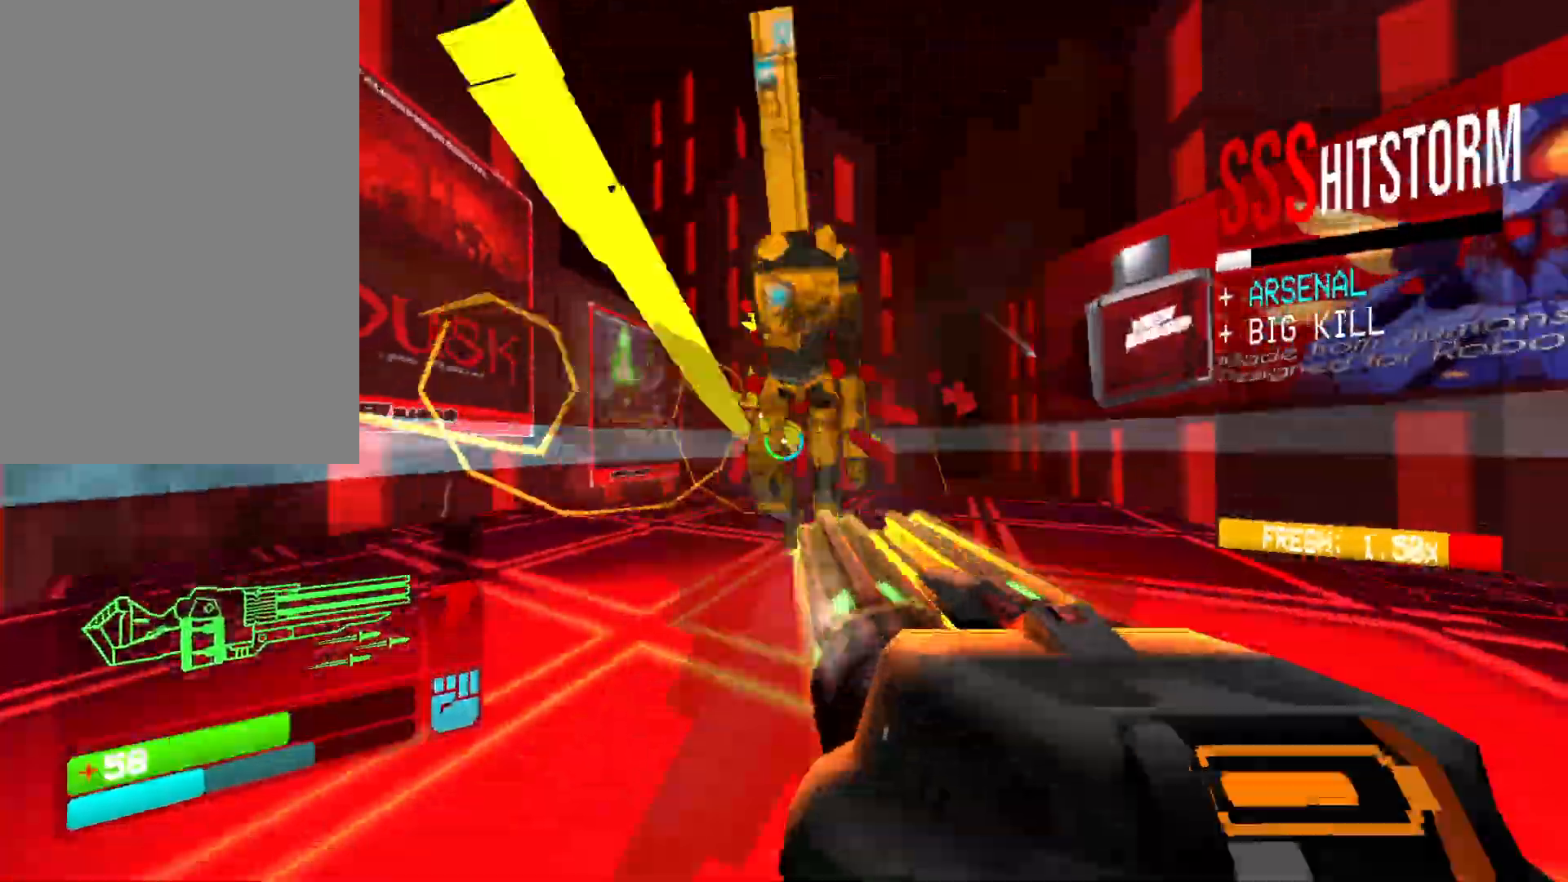
{"keys": ["d"], "mouse": ["left", "right"], "events": [[17, "space", "down"], [167, "space", "up"]]}
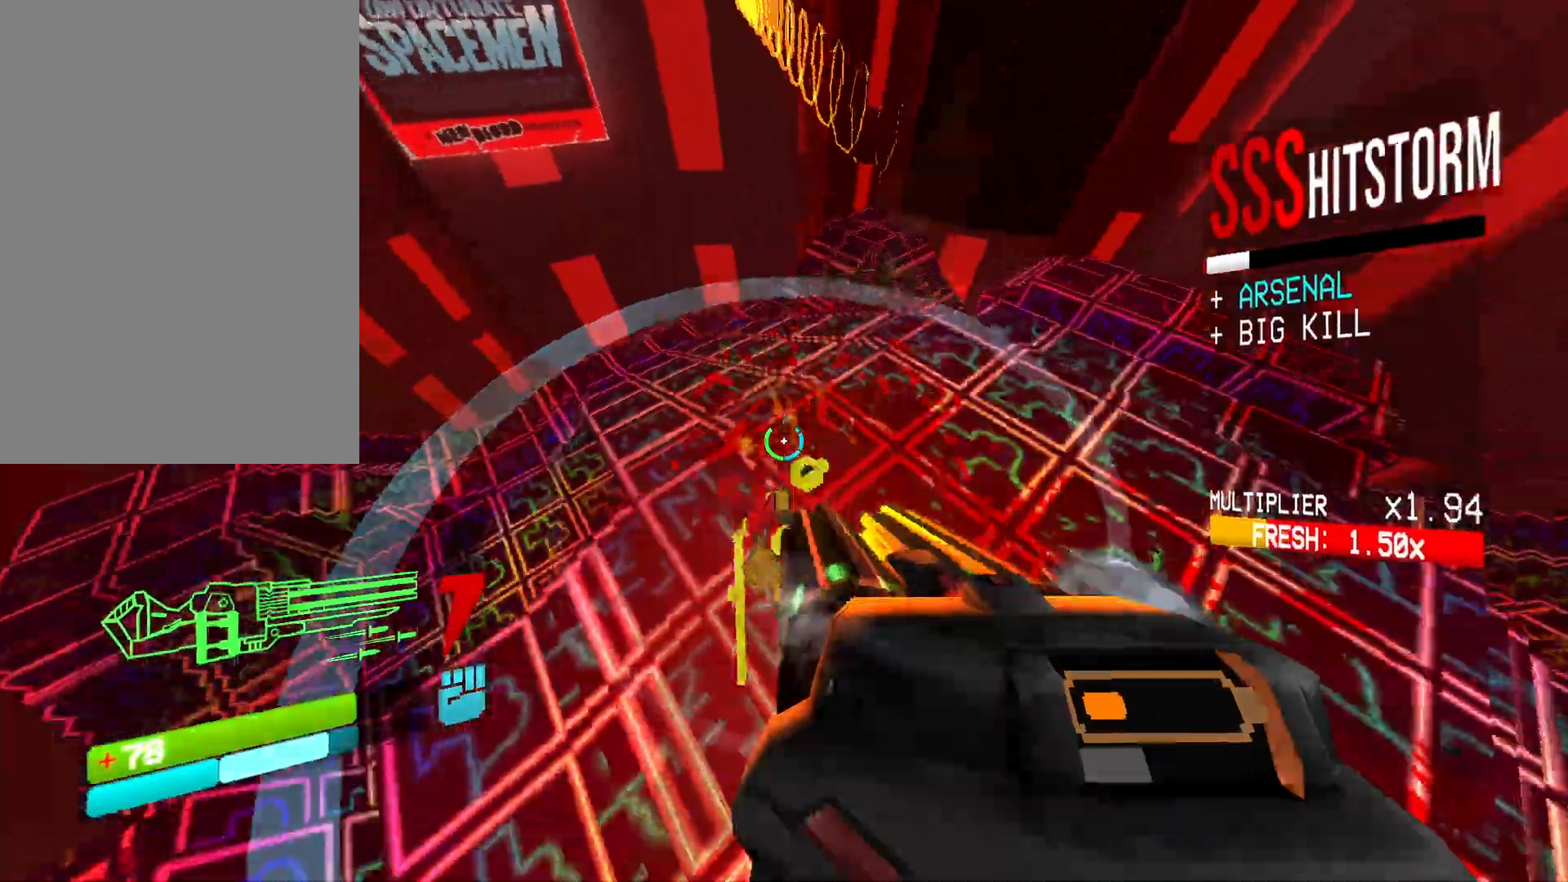
{"keys": ["1", "ctrl", "s"], "mouse": [], "events": [[217, "d", "up"], [217, "s", "down"], [383, "ctrl", "down"], [467, "mouse_left", "up"], [467, "mouse_right", "up"], [500, "1", "down"]]}
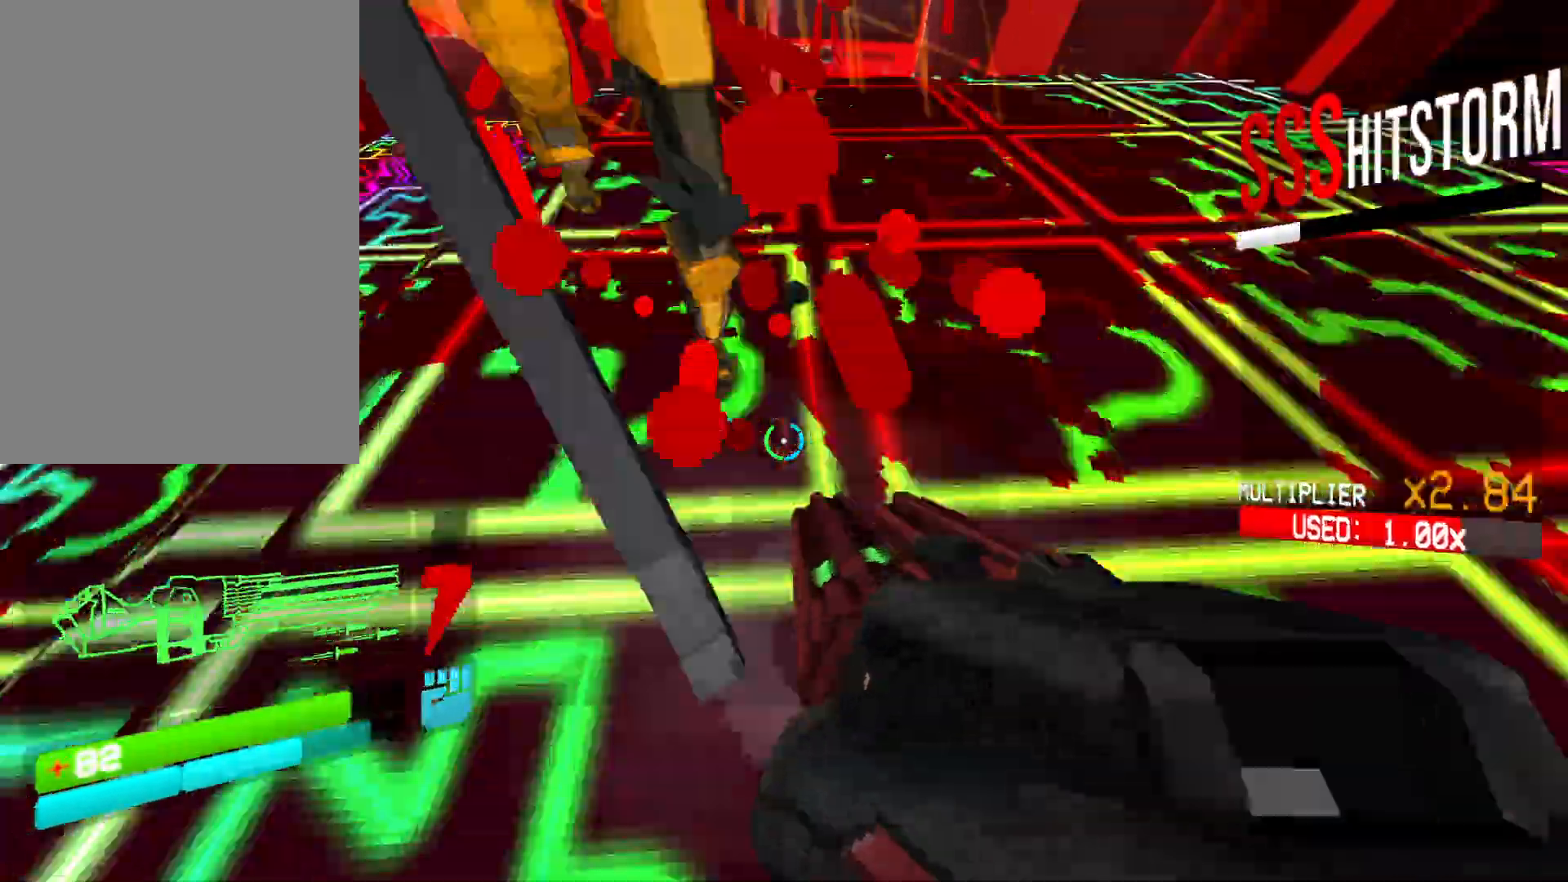
{"keys": [], "mouse": [], "events": [[100, "space", "down"], [133, "1", "up"], [167, "ctrl", "up"], [183, "mouse_right", "down"], [200, "s", "up"], [250, "space", "up"], [317, "mouse_right", "up"]]}
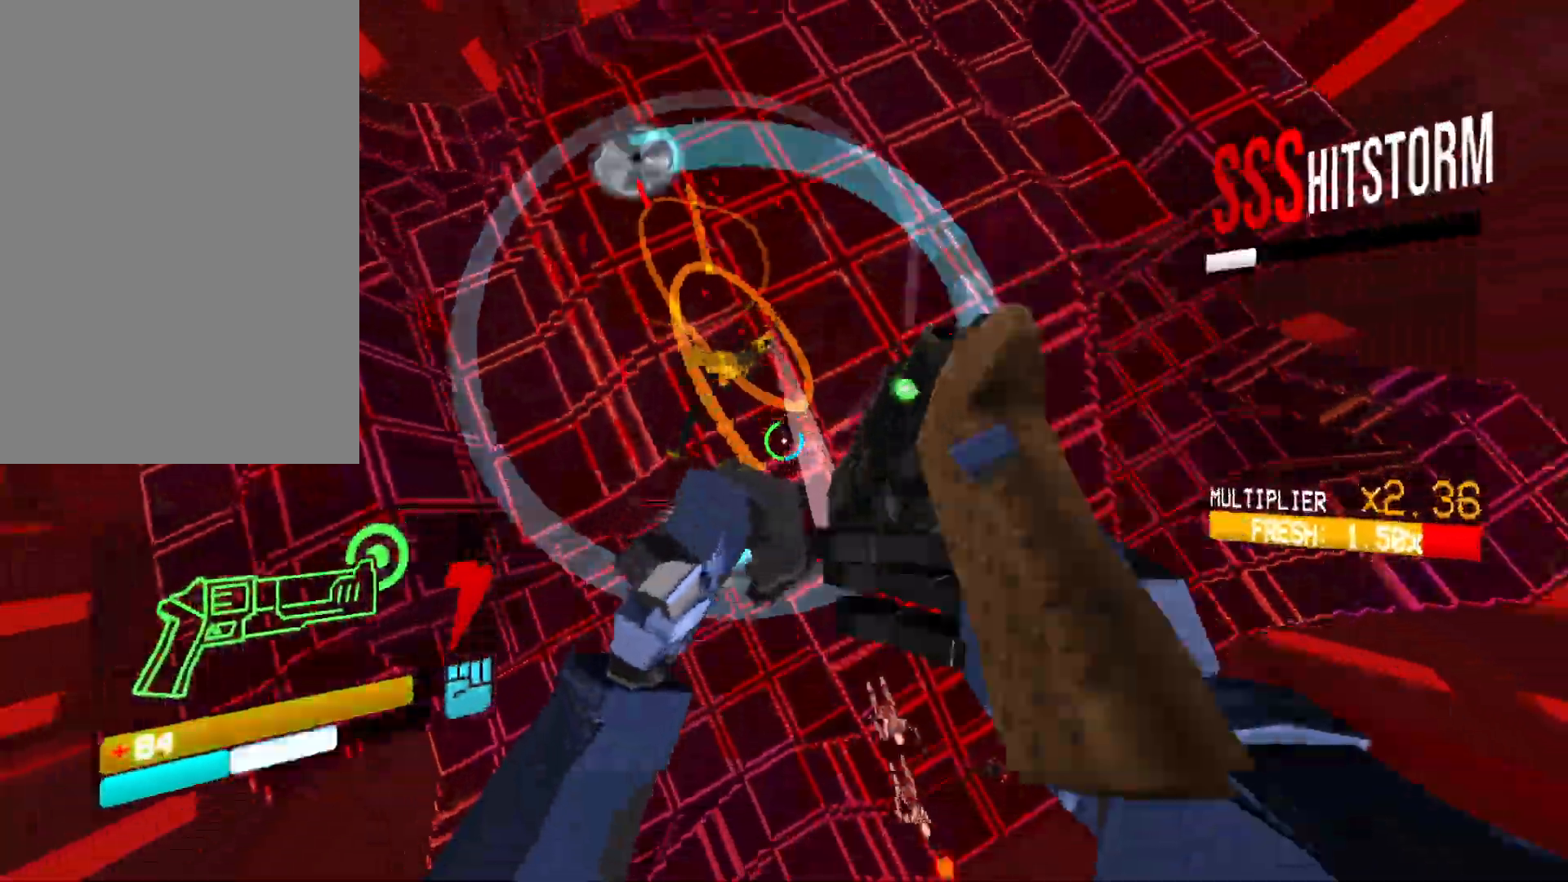
{"keys": [], "mouse": [], "events": [[83, "f", "down"], [200, "f", "up"], [400, "mouse_right", "down"], [500, "mouse_right", "up"]]}
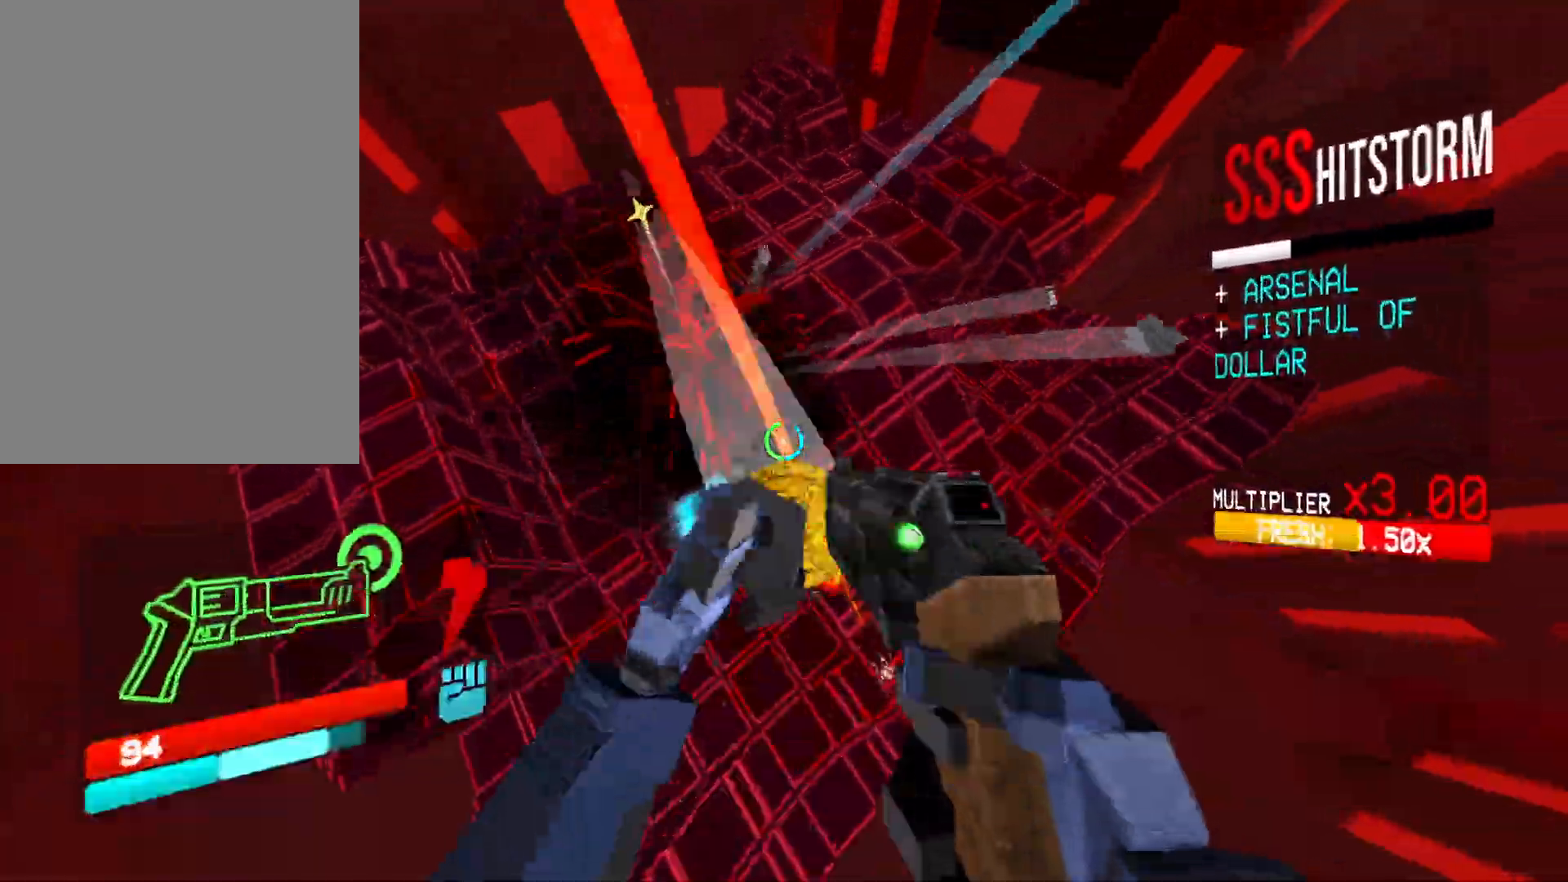
{"keys": [], "mouse": [], "events": [[267, "mouse_left", "down"], [317, "1", "down"], [317, "mouse_left", "up"], [383, "1", "up"]]}
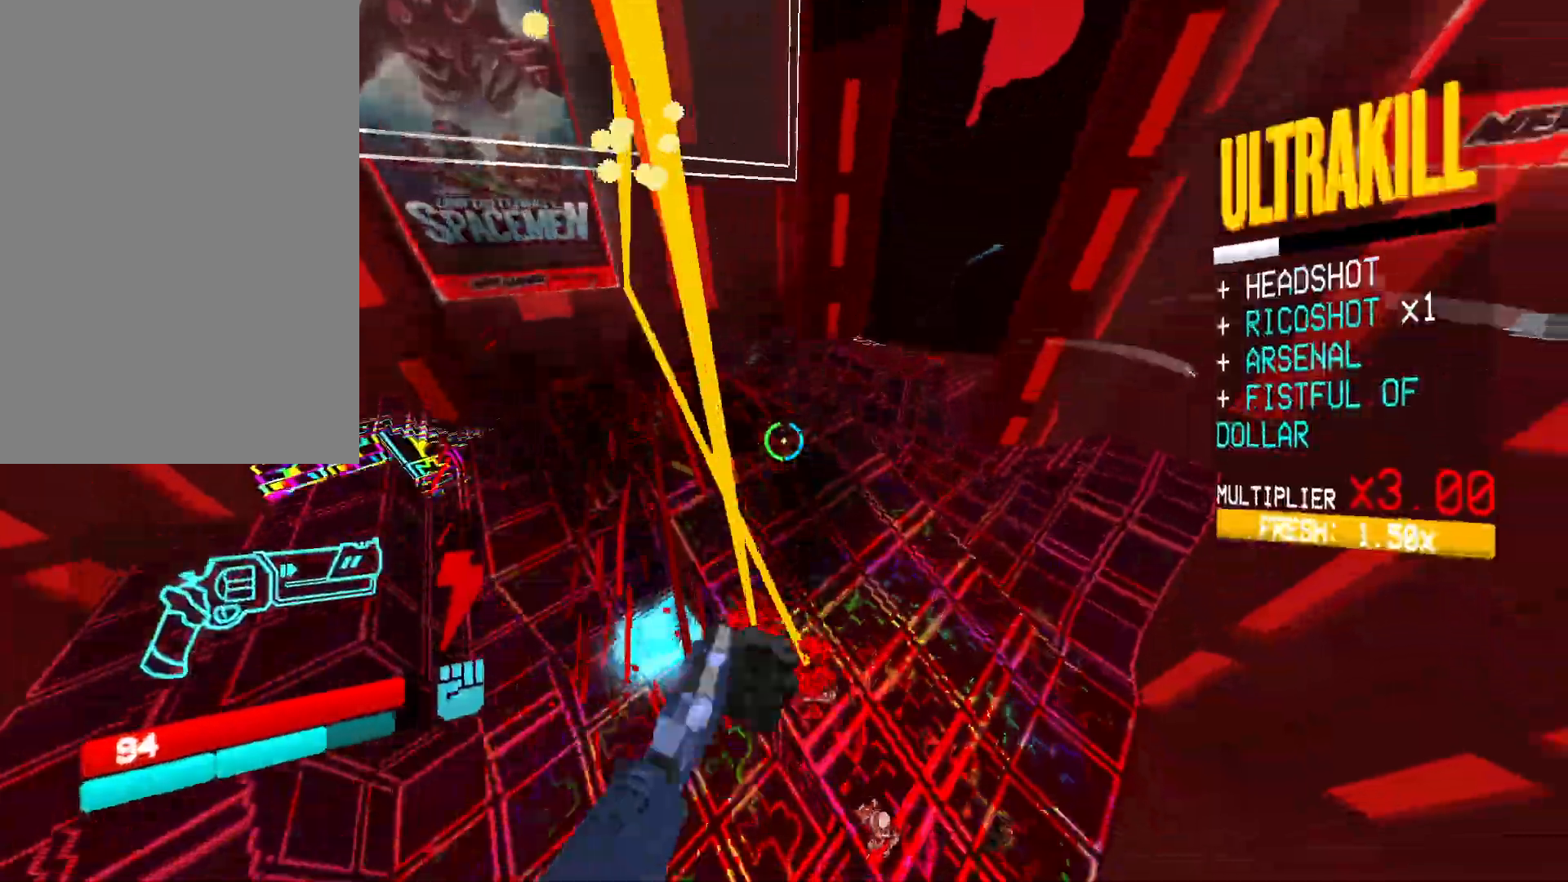
{"keys": [], "mouse": [], "events": []}
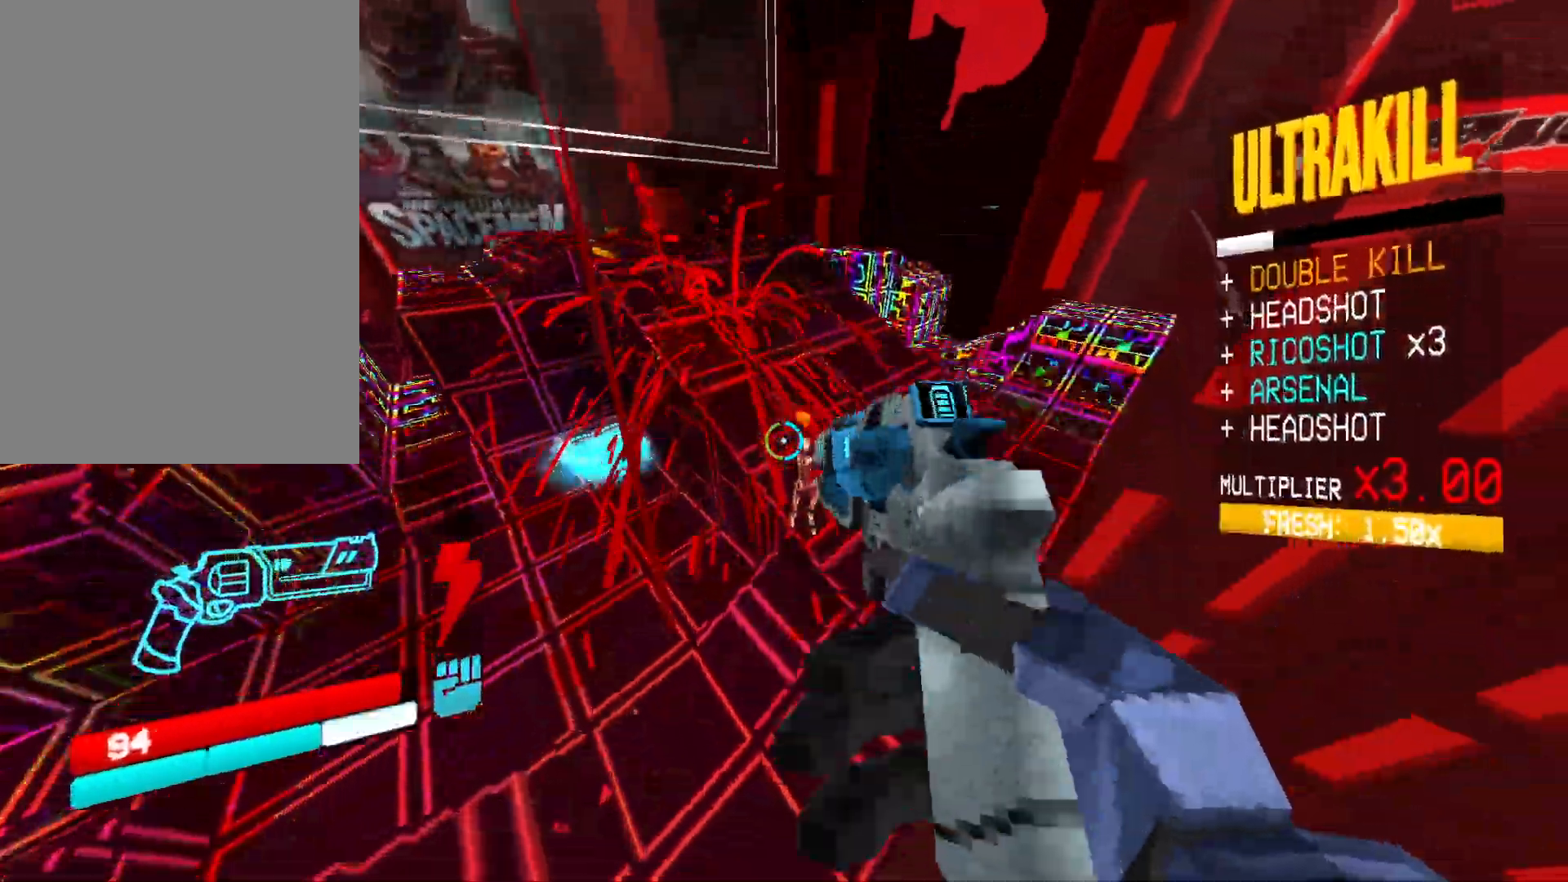
{"keys": ["w"], "mouse": [], "events": [[83, "mouse_left", "down"], [117, "w", "down"], [133, "shift", "down"], [183, "mouse_left", "up"], [250, "shift", "up"]]}
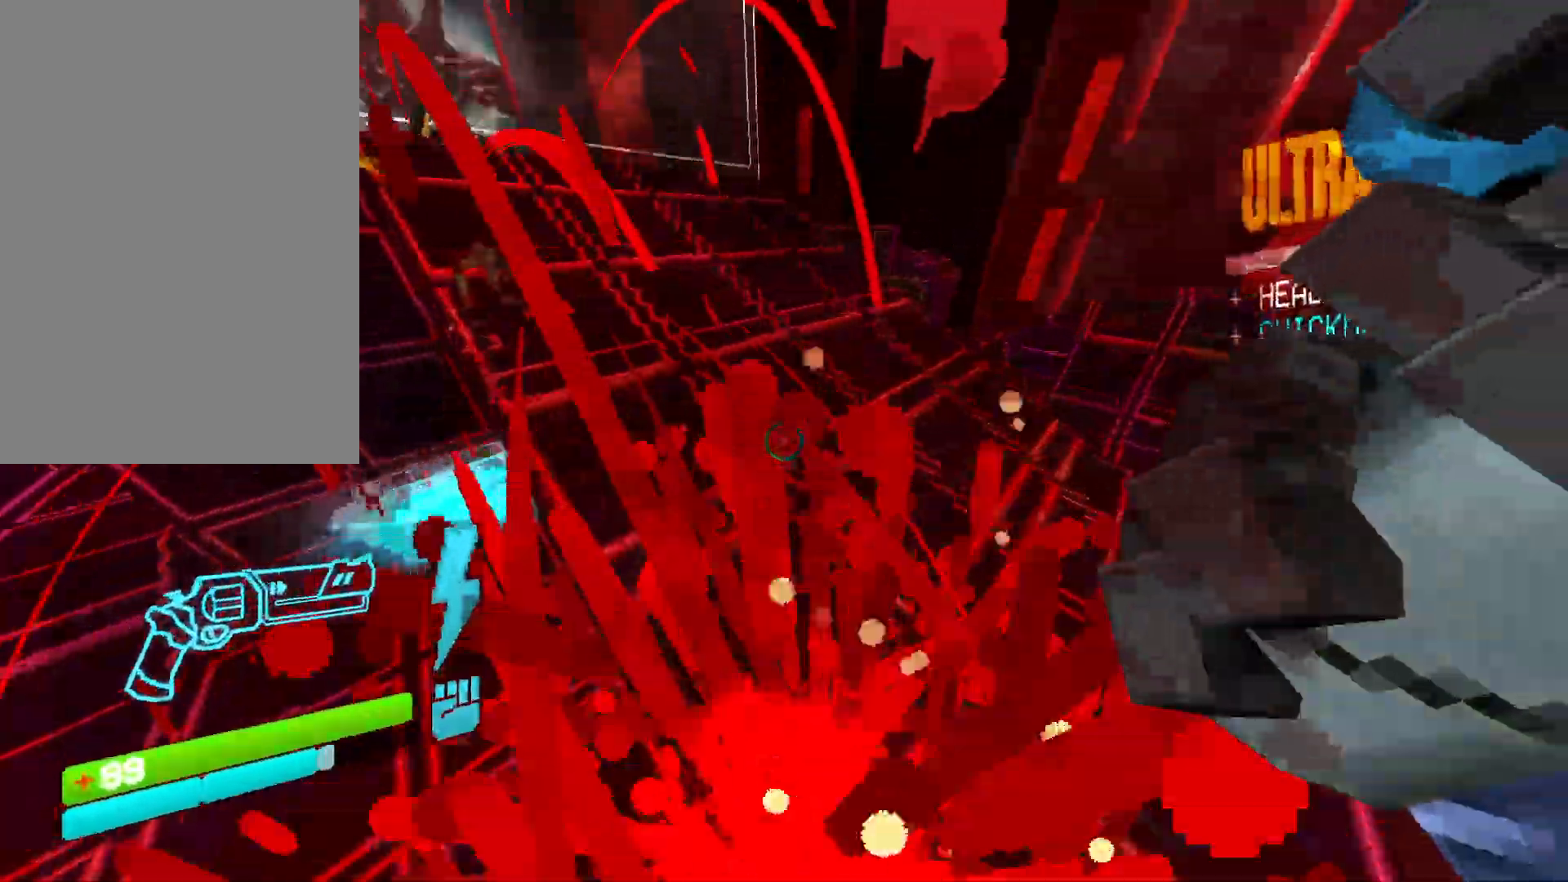
{"keys": ["w"], "mouse": [], "events": []}
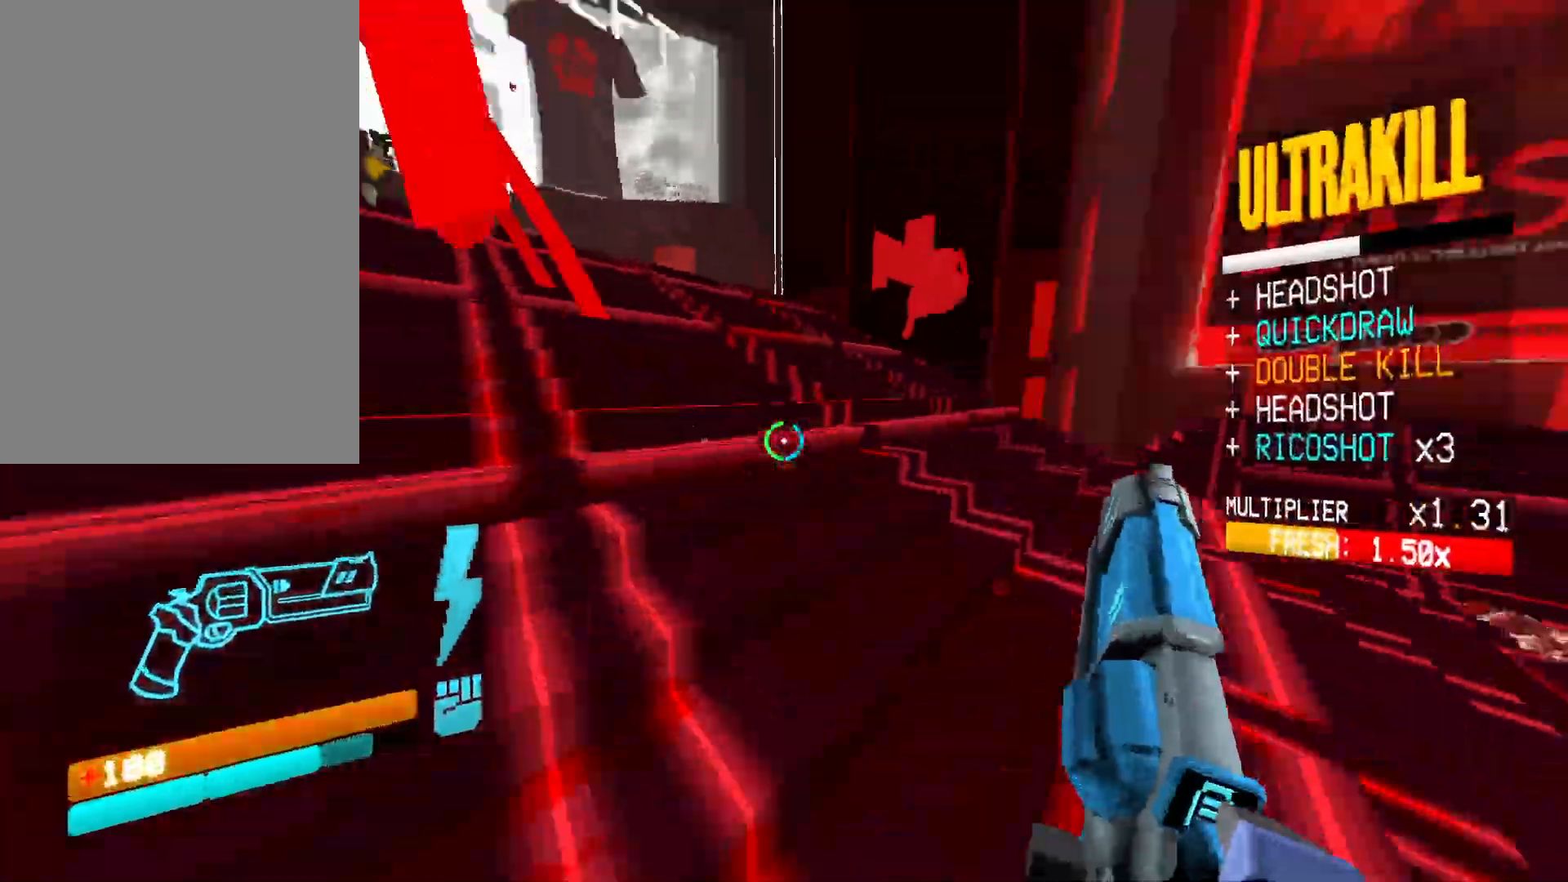
{"keys": ["w"], "mouse": [], "events": [[50, "3", "down"], [133, "3", "up"], [300, "space", "down"], [467, "space", "up"]]}
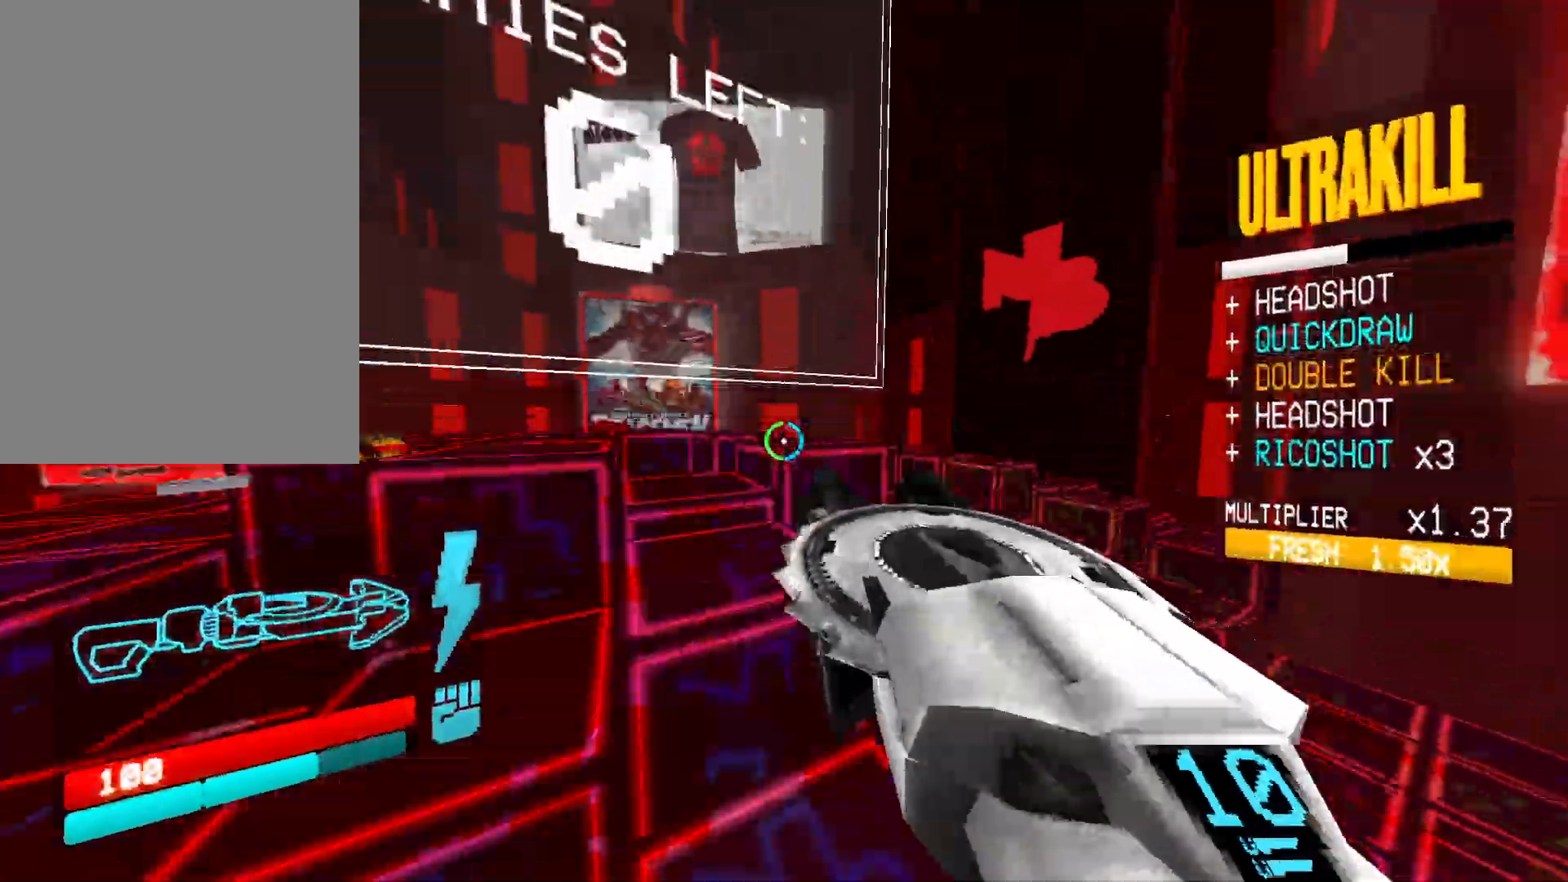
{"keys": [], "mouse": [], "events": [[167, "d", "down"], [267, "w", "up"], [500, "d", "up"]]}
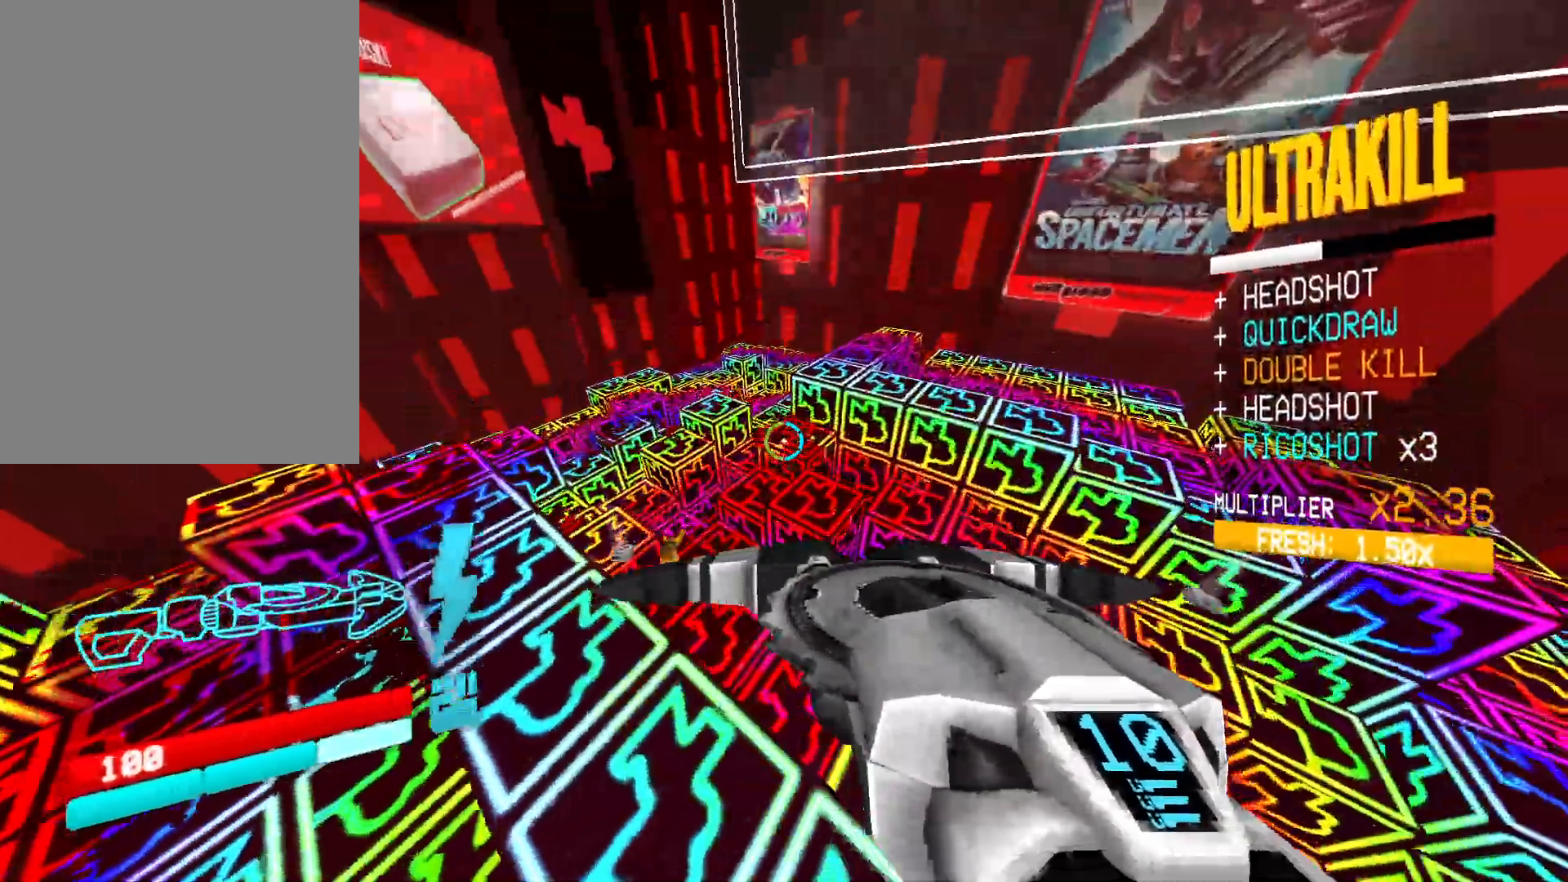
{"keys": ["a", "shift", "w"], "mouse": [], "events": [[83, "a", "down"], [300, "w", "down"], [400, "shift", "down"]]}
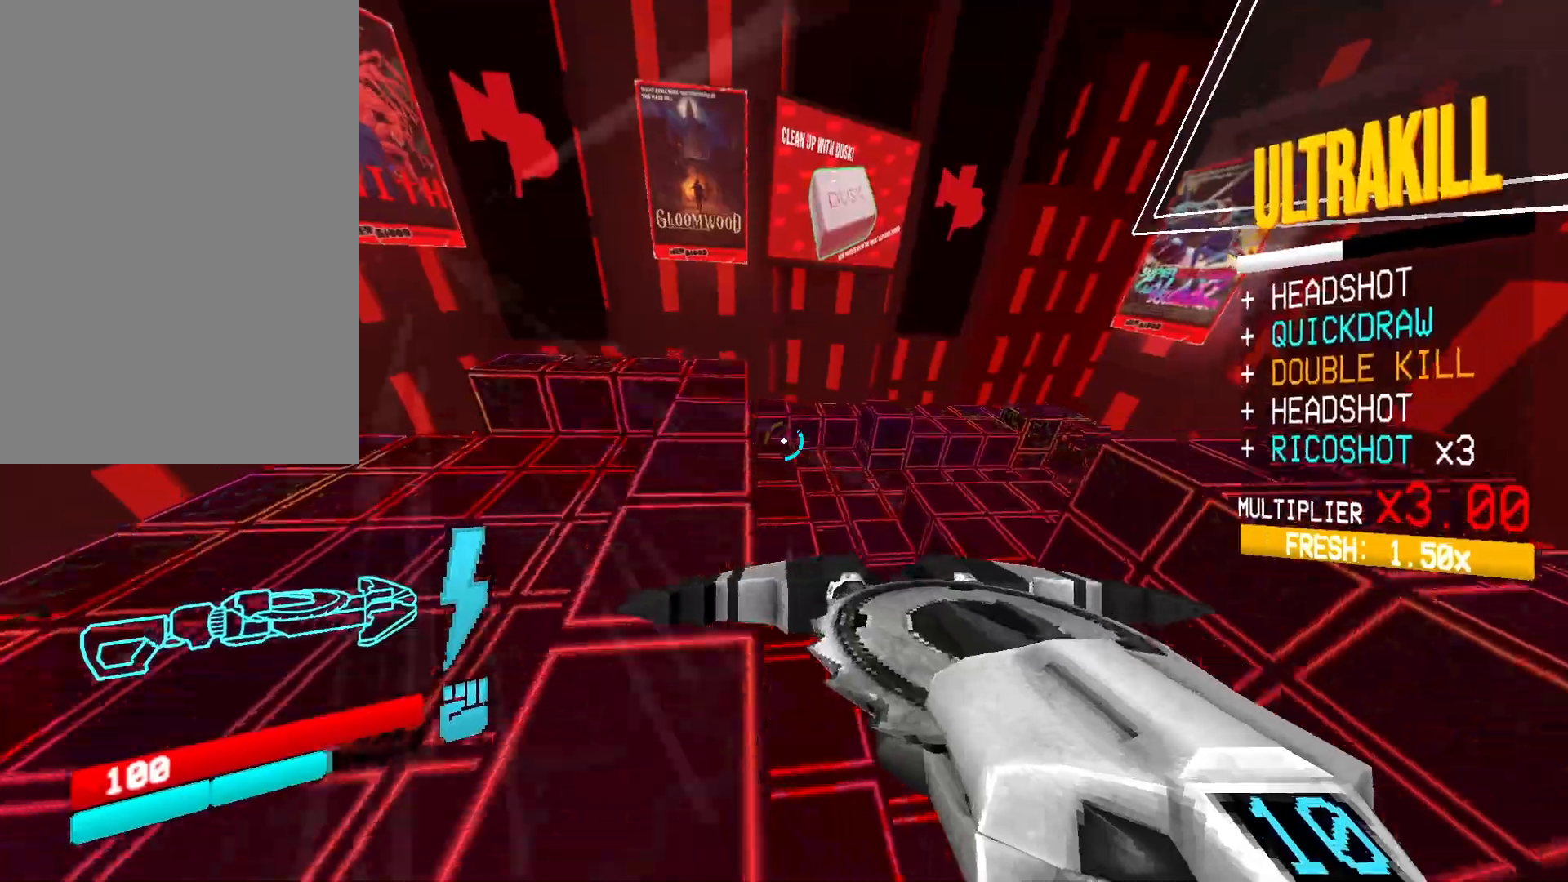
{"keys": ["a", "w"], "mouse": []}